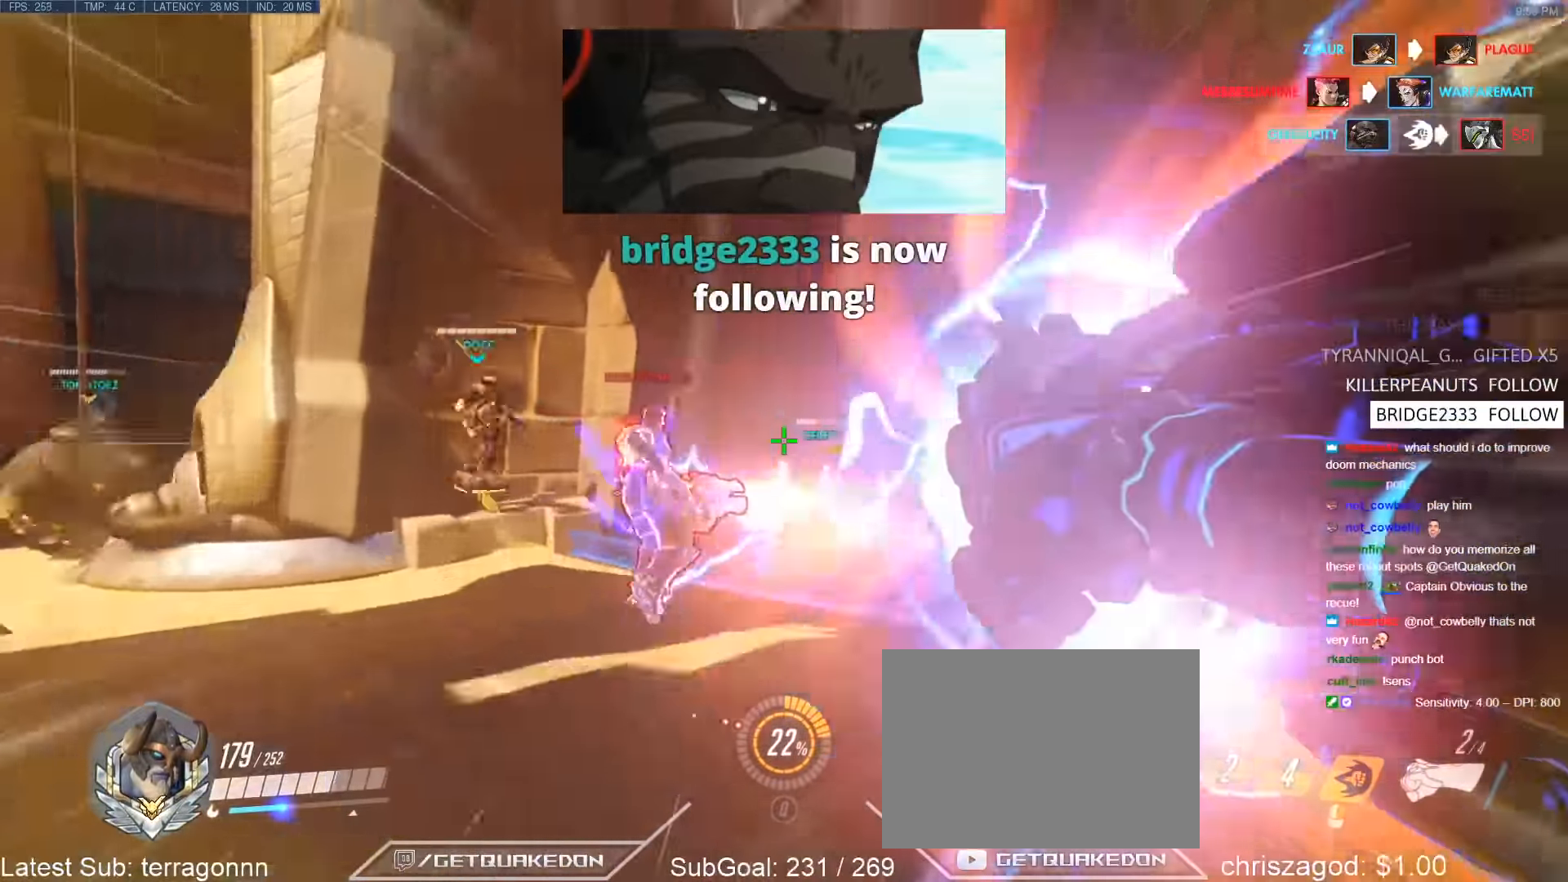
Gameplay with keyboard; each line is a JSON object with the keys held at the frame after it. "events" lists presses ("down") and releases ("up") of "1", "2", "3", "4", "5", "a", "alt", "b", "c", "caps_lock", "ctrl", "d", "e", "f", "g", "n", "q", "r", "s", "shift", "space", "t", "tab", "v", "w", "x" and "z" between this image and that frame as [ms after this image, input, new state], when the widget could be followed in between. No other keys are recorded. Mouse input is not recorded.
{"keys": ["a", "w"], "events": [[133, "a", "down"], [216, "w", "up"], [450, "w", "down"]]}
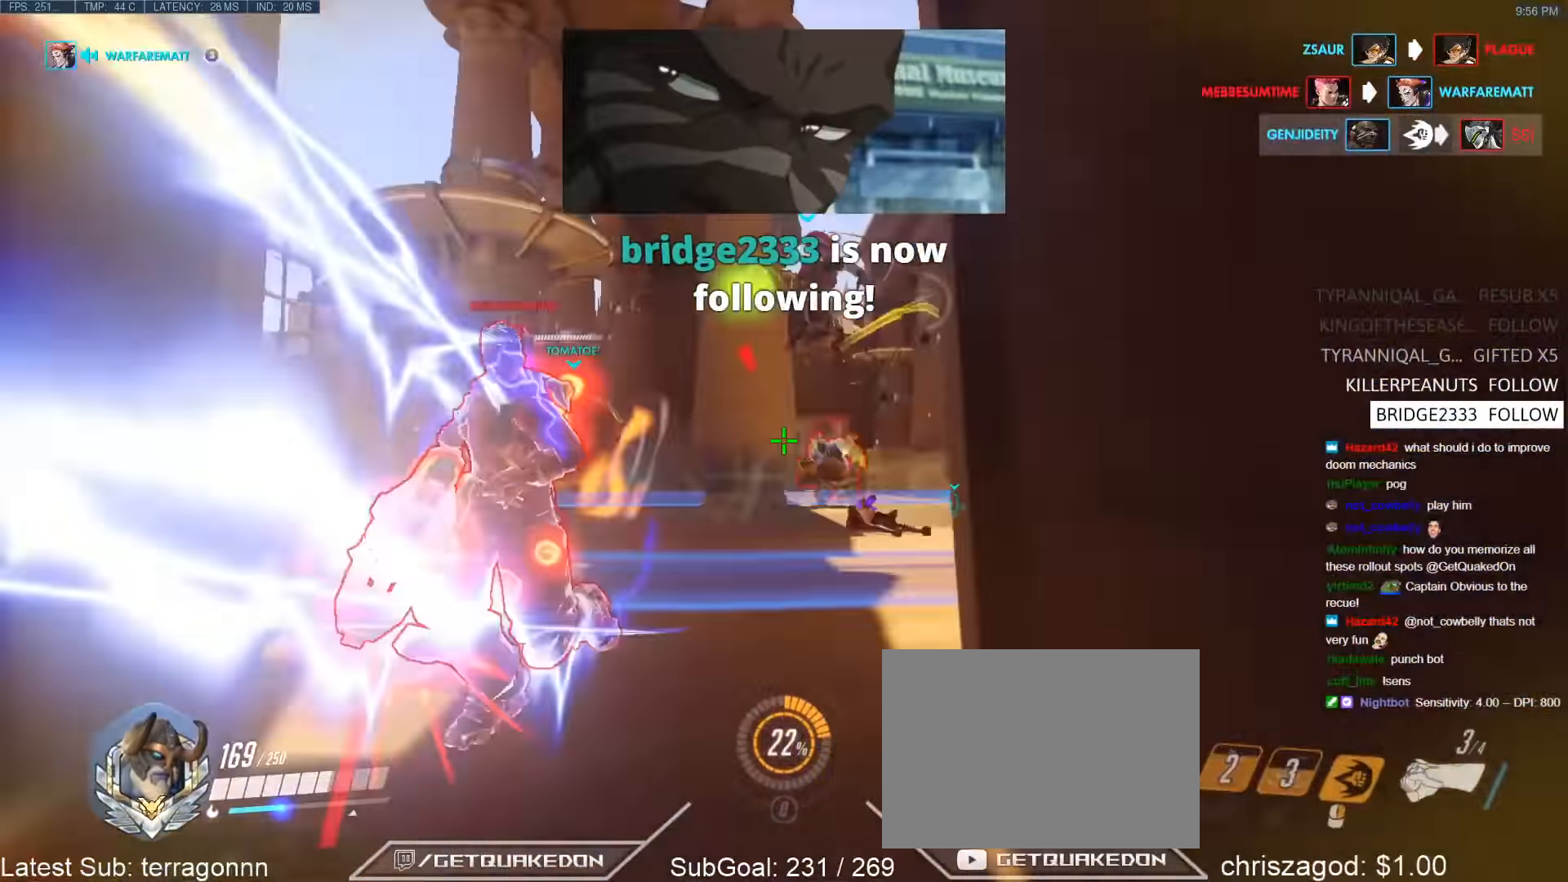
{"keys": ["a"], "events": [[283, "a", "up"], [383, "a", "down"], [383, "w", "up"]]}
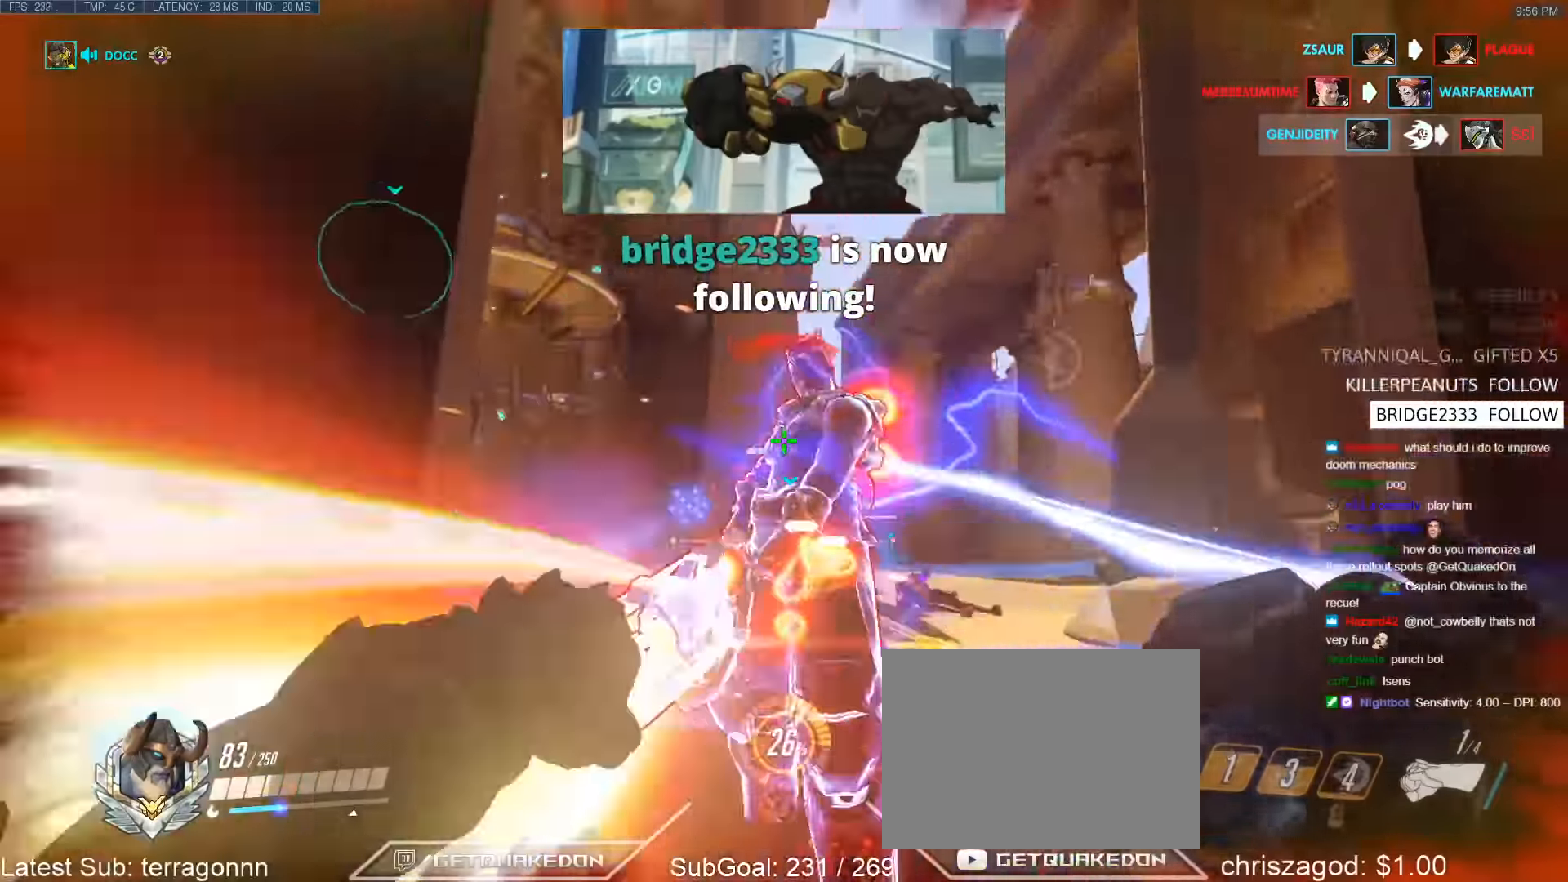
{"keys": ["a", "w"], "events": [[50, "w", "down"], [66, "a", "up"], [250, "d", "down"], [300, "space", "down"], [400, "a", "down"], [400, "d", "up"], [433, "space", "up"]]}
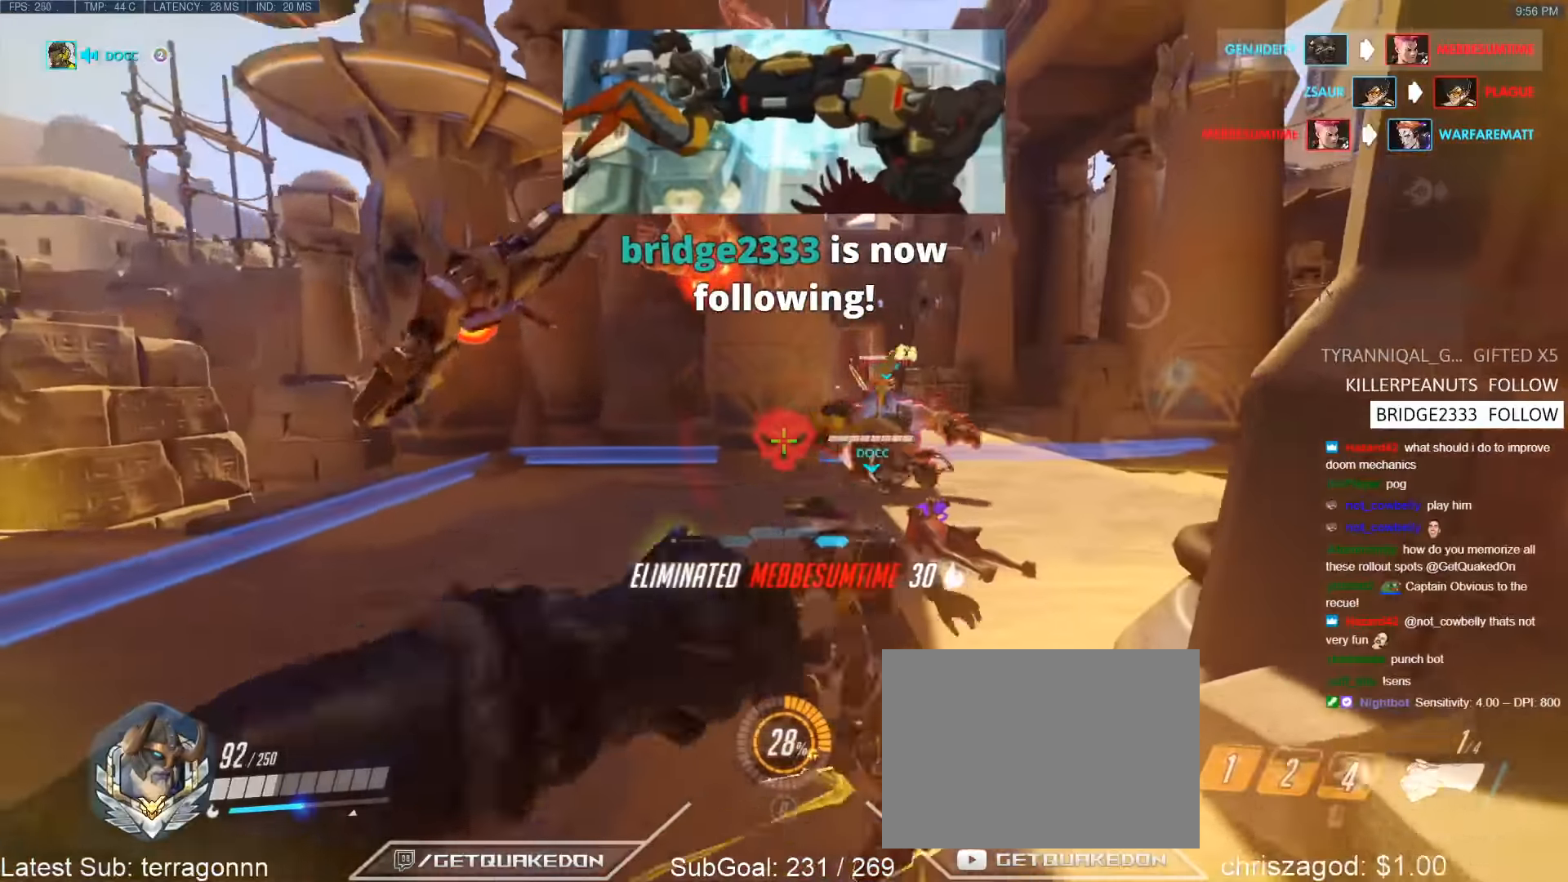
{"keys": ["a"], "events": [[183, "w", "up"]]}
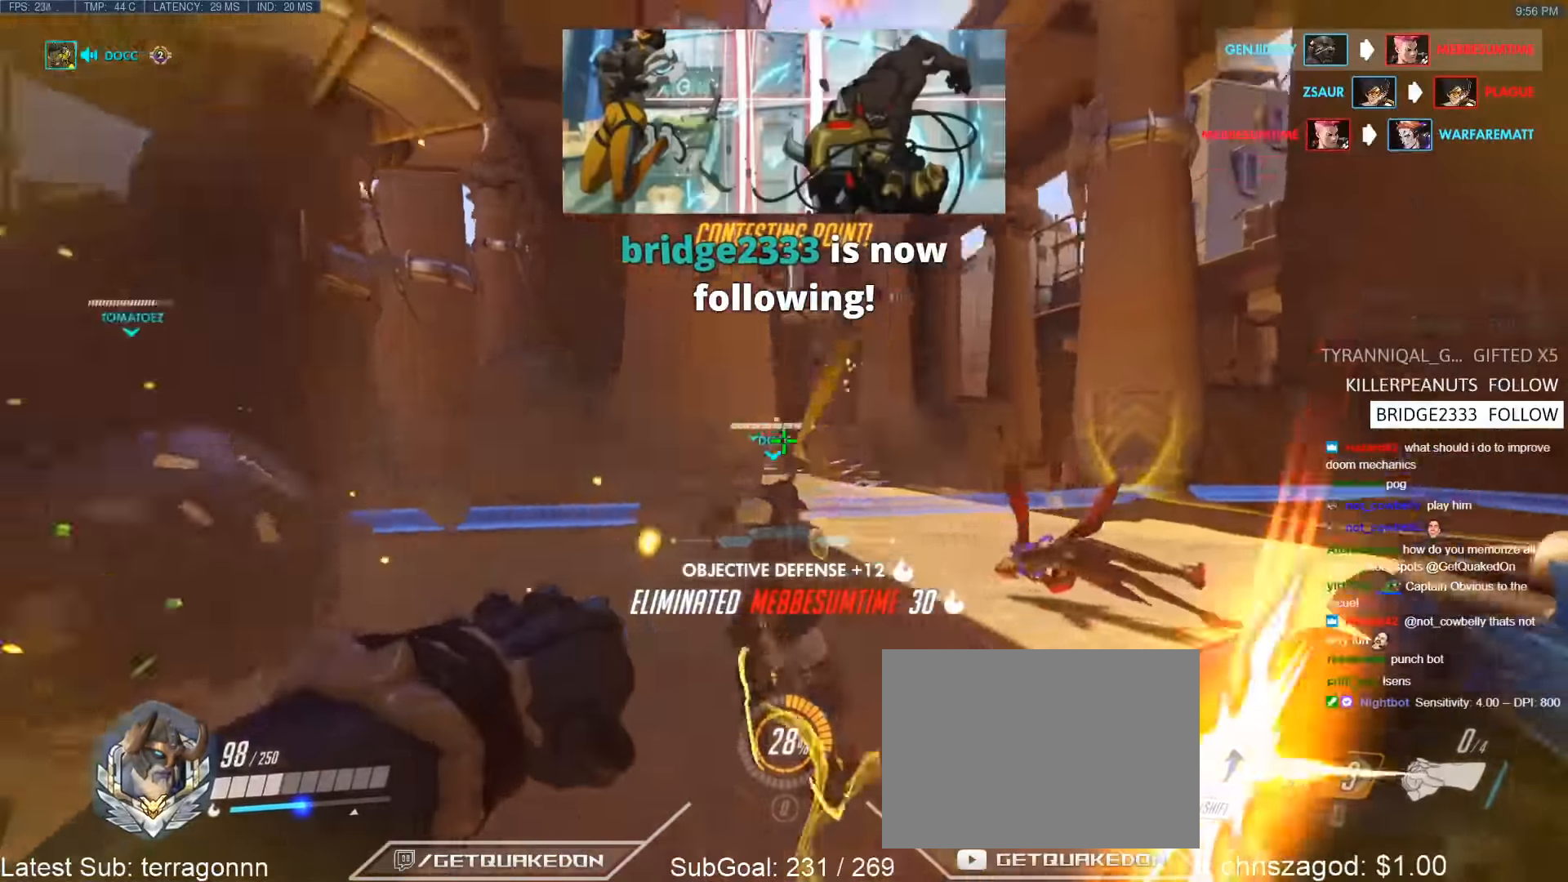
{"keys": ["a"], "events": [[100, "space", "down"], [233, "space", "up"]]}
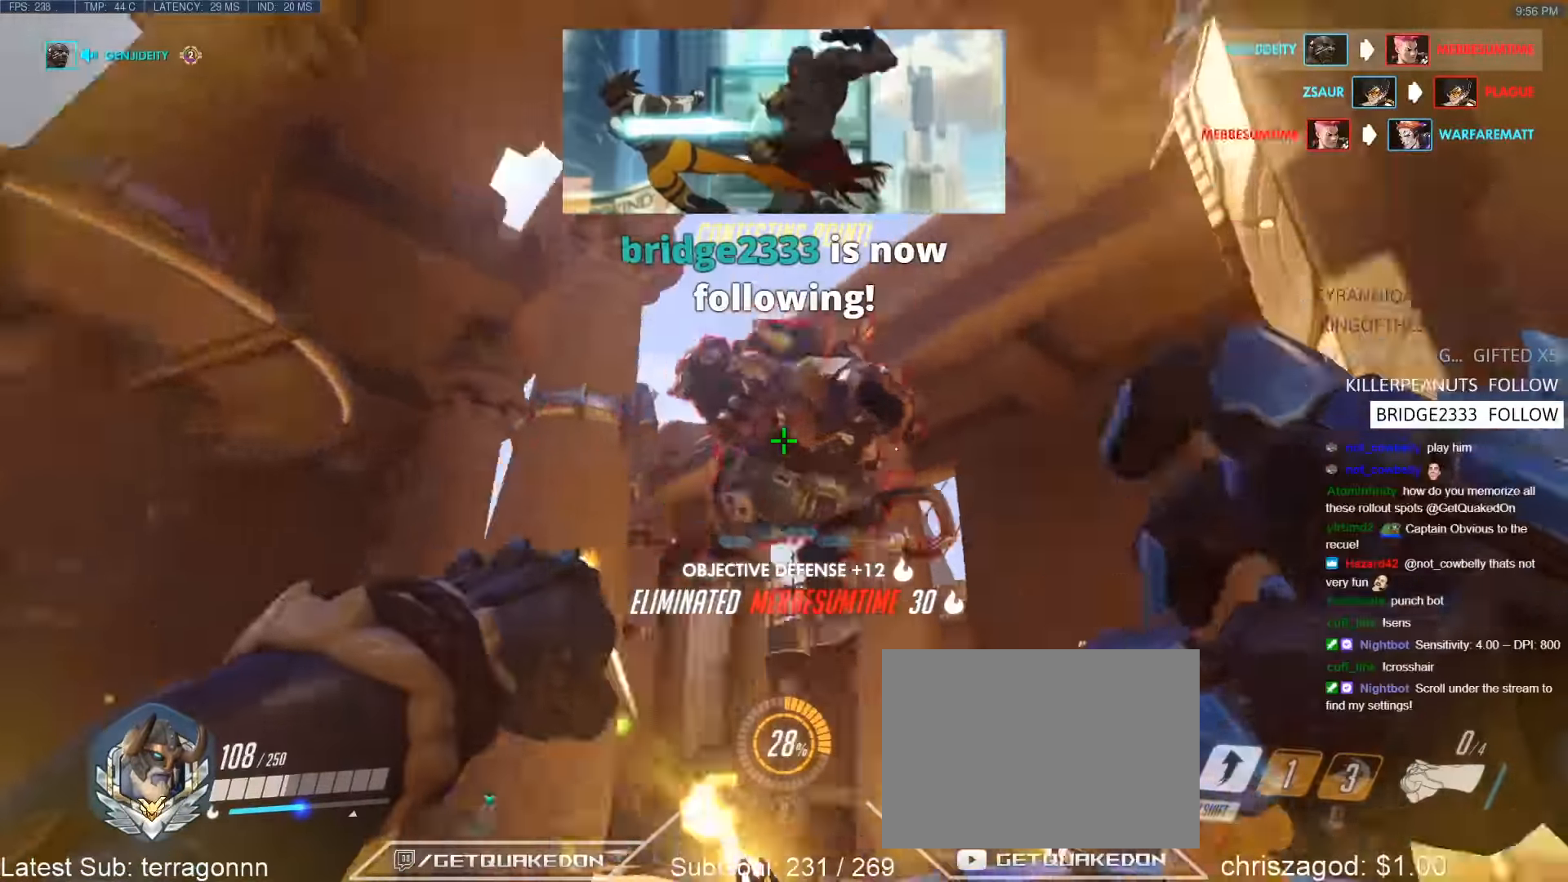
{"keys": [], "events": [[116, "w", "down"], [166, "shift", "down"], [200, "space", "down"], [250, "a", "up"], [350, "space", "up"], [400, "a", "down"], [400, "w", "up"], [483, "a", "up"], [483, "shift", "up"]]}
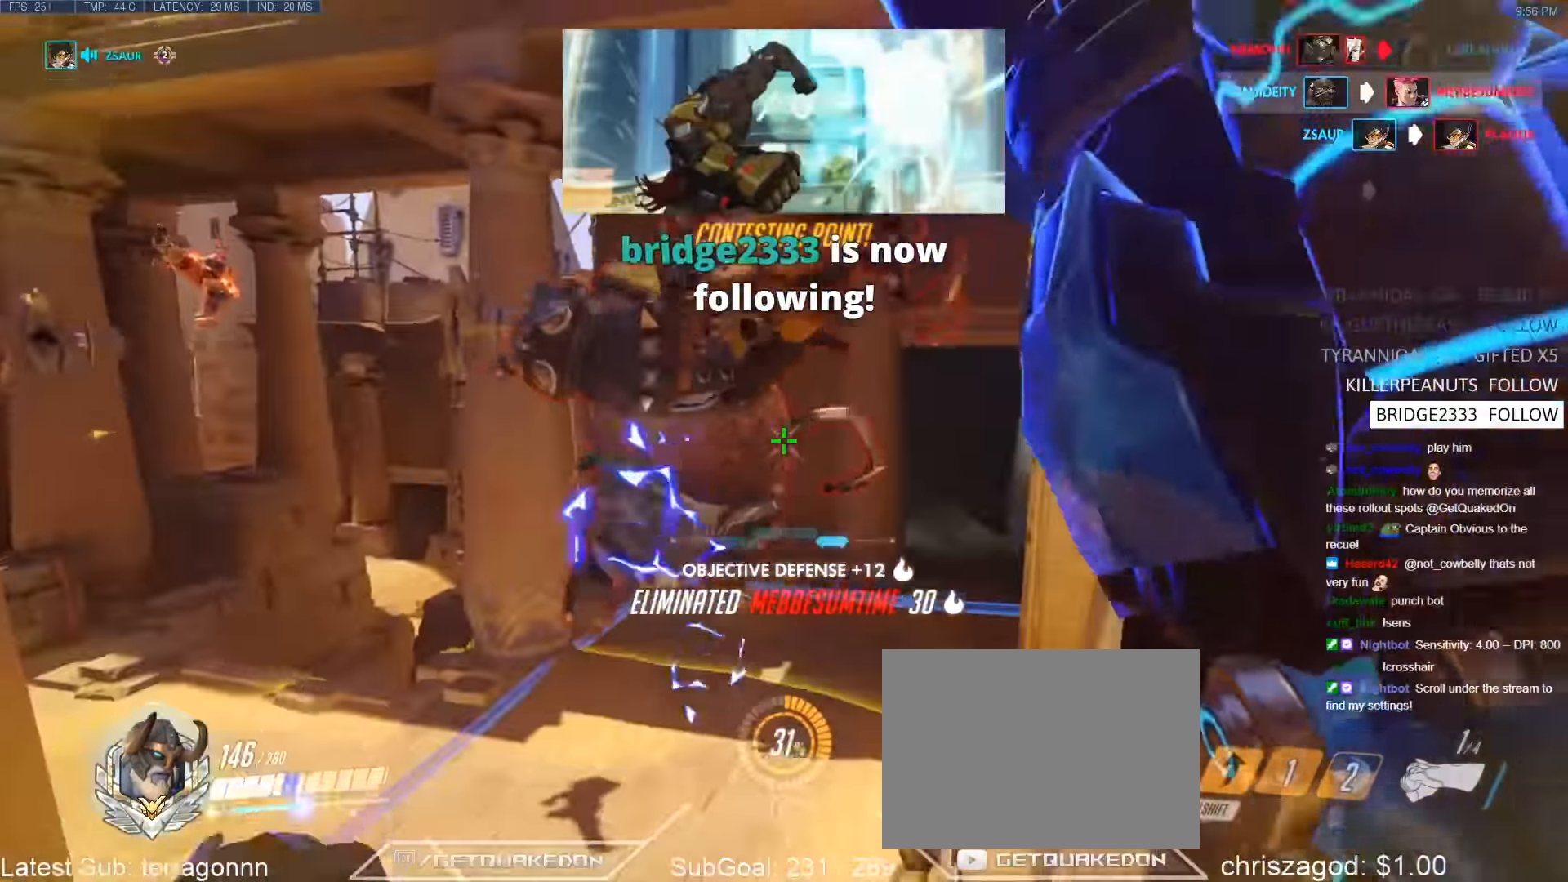
{"keys": ["w"], "events": [[33, "a", "down"], [450, "a", "up"], [450, "e", "down"], [450, "w", "down"], [500, "e", "up"]]}
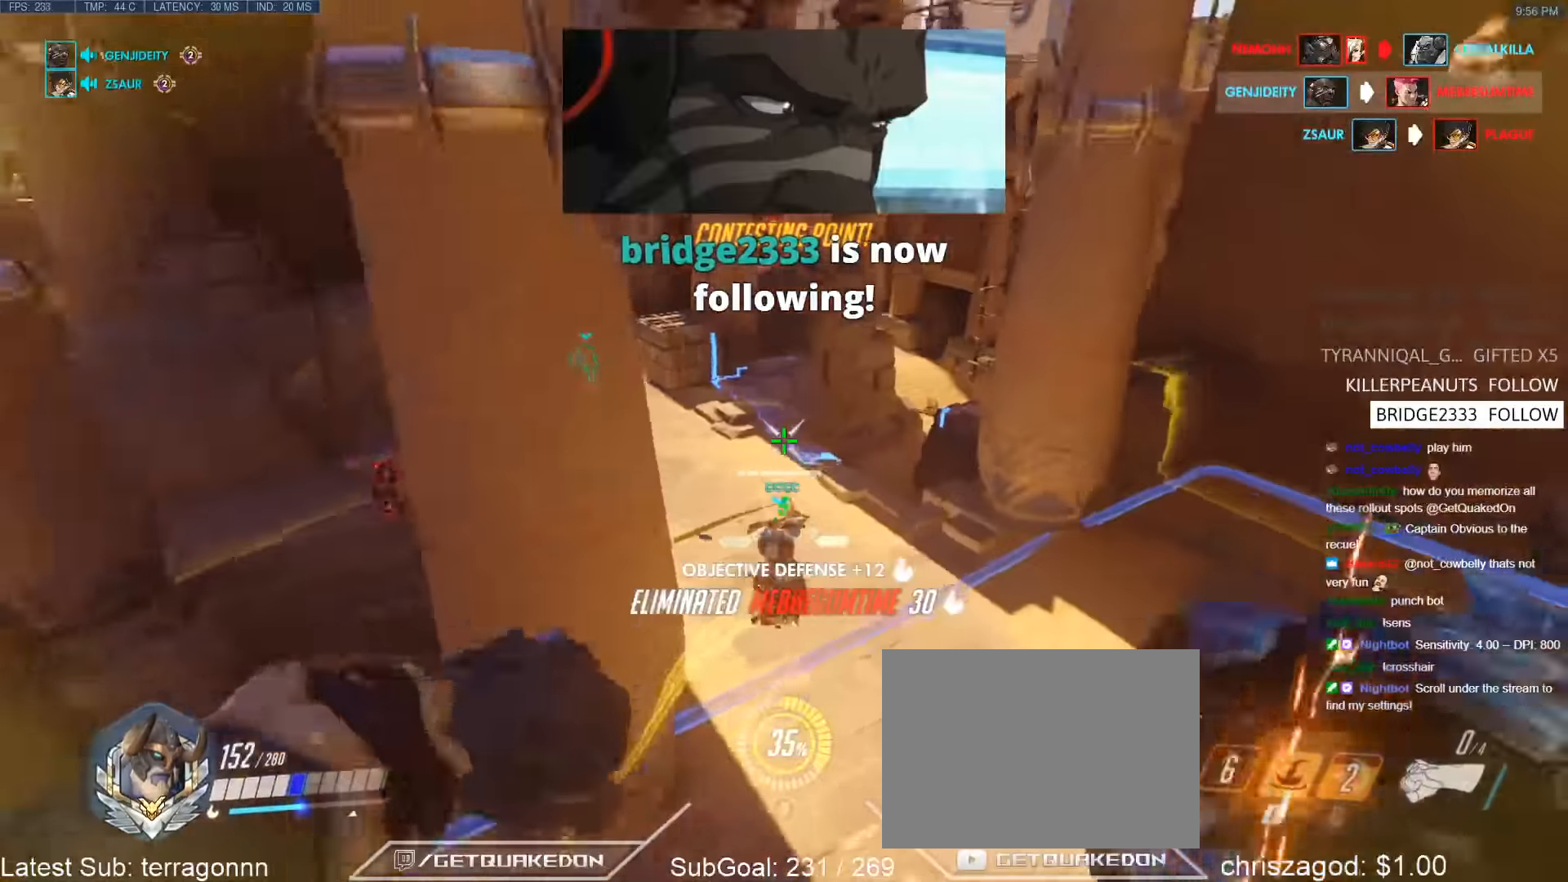
{"keys": ["w"], "events": [[50, "e", "down"], [150, "e", "up"], [183, "e", "down"], [283, "e", "up"]]}
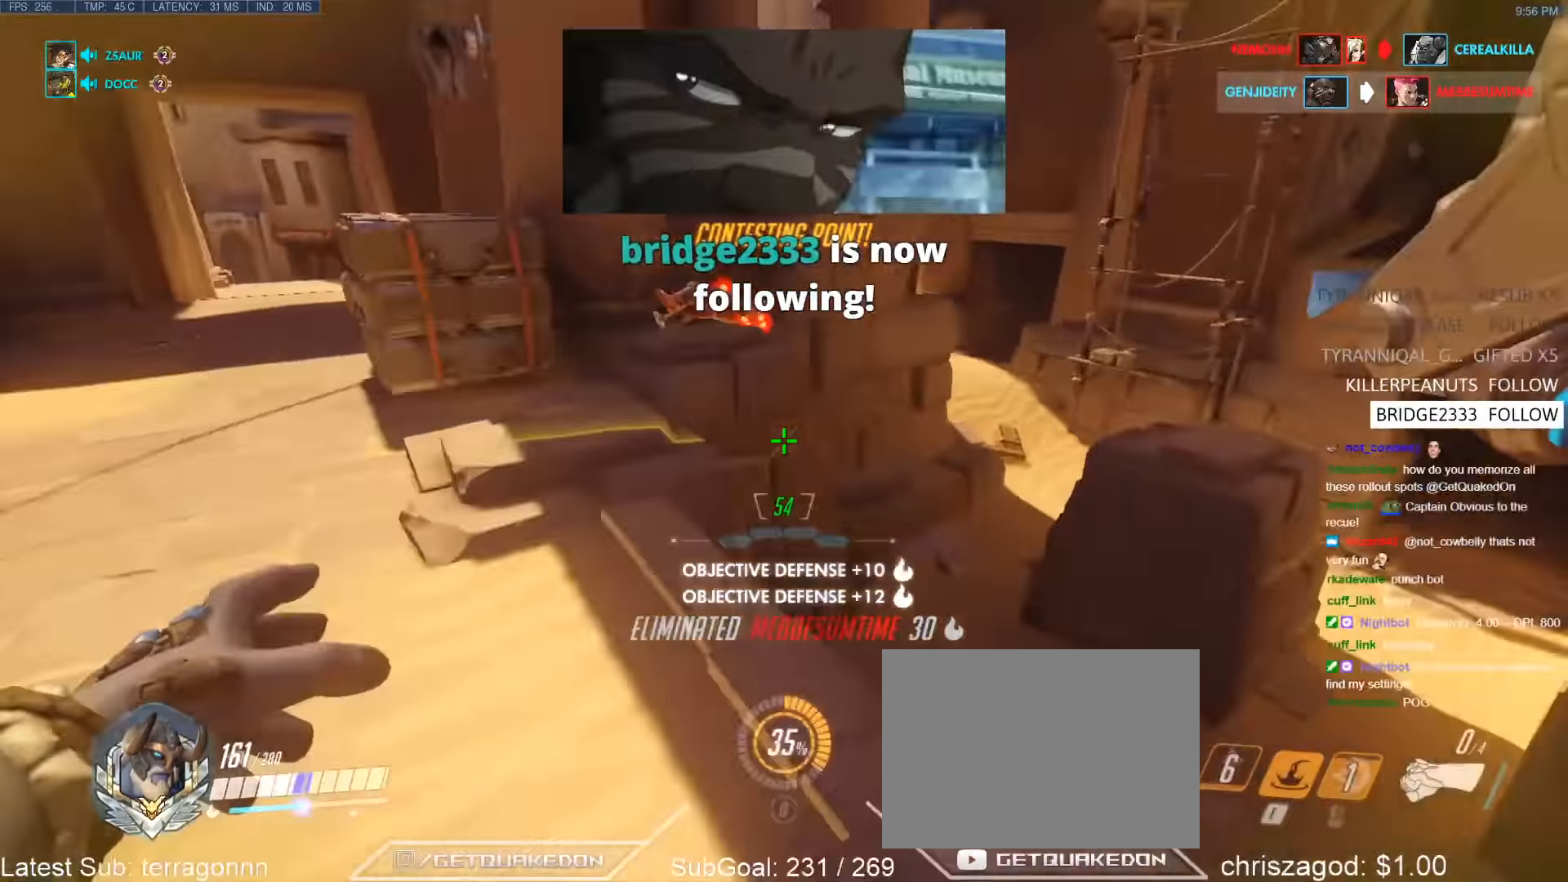
{"keys": ["w"], "events": [[116, "a", "down"], [166, "a", "up"], [200, "d", "down"], [300, "w", "up"], [350, "space", "down"], [400, "w", "down"], [483, "d", "up"], [483, "space", "up"]]}
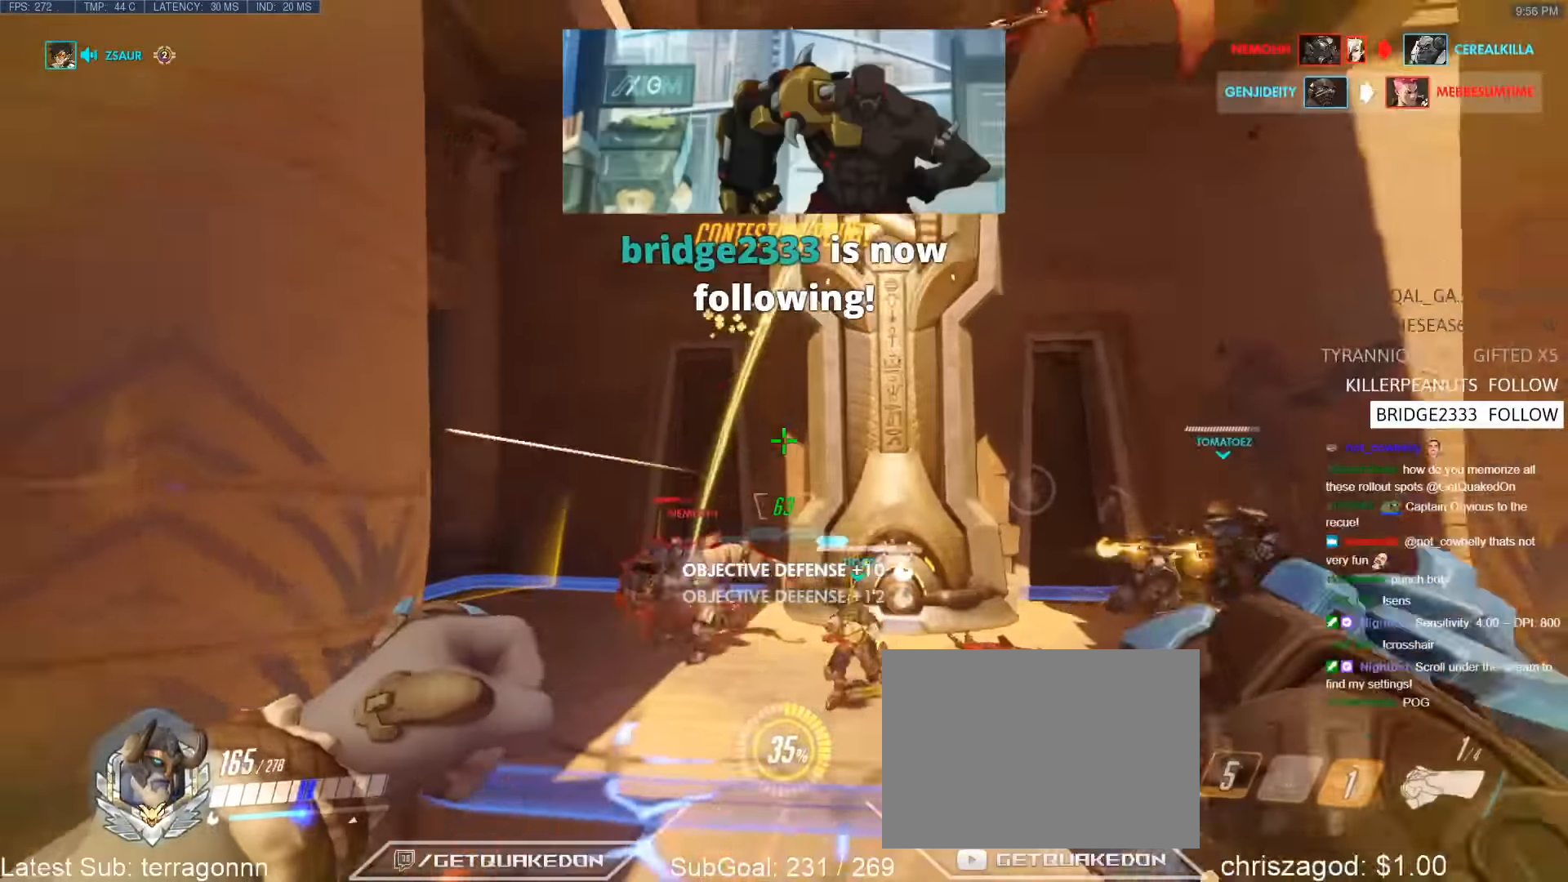
{"keys": ["w"], "events": []}
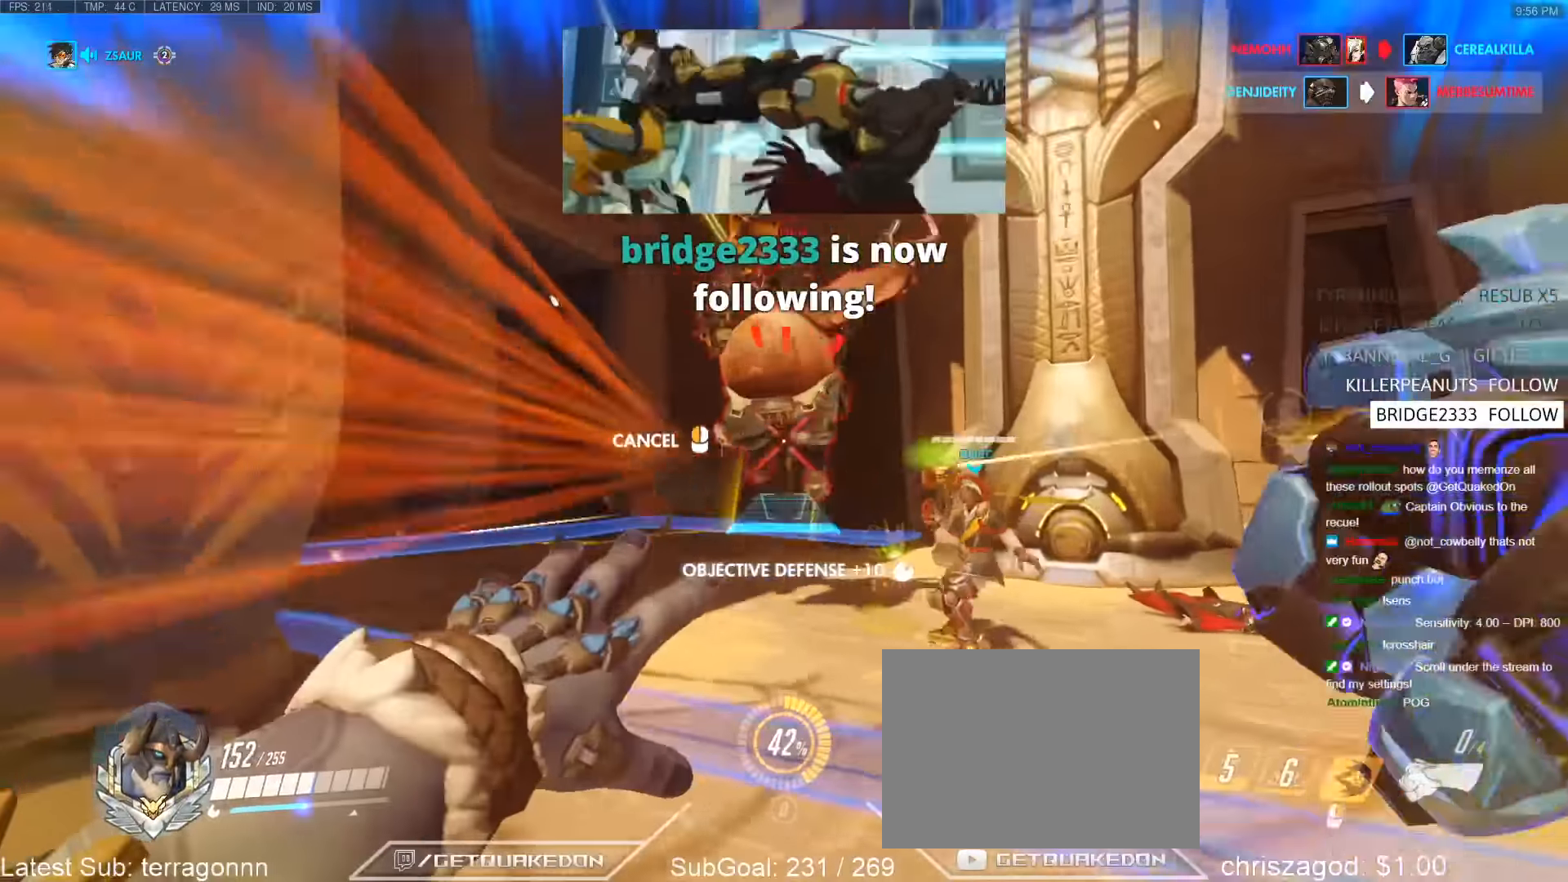
{"keys": [], "events": [[100, "d", "down"], [183, "d", "up"], [466, "w", "up"]]}
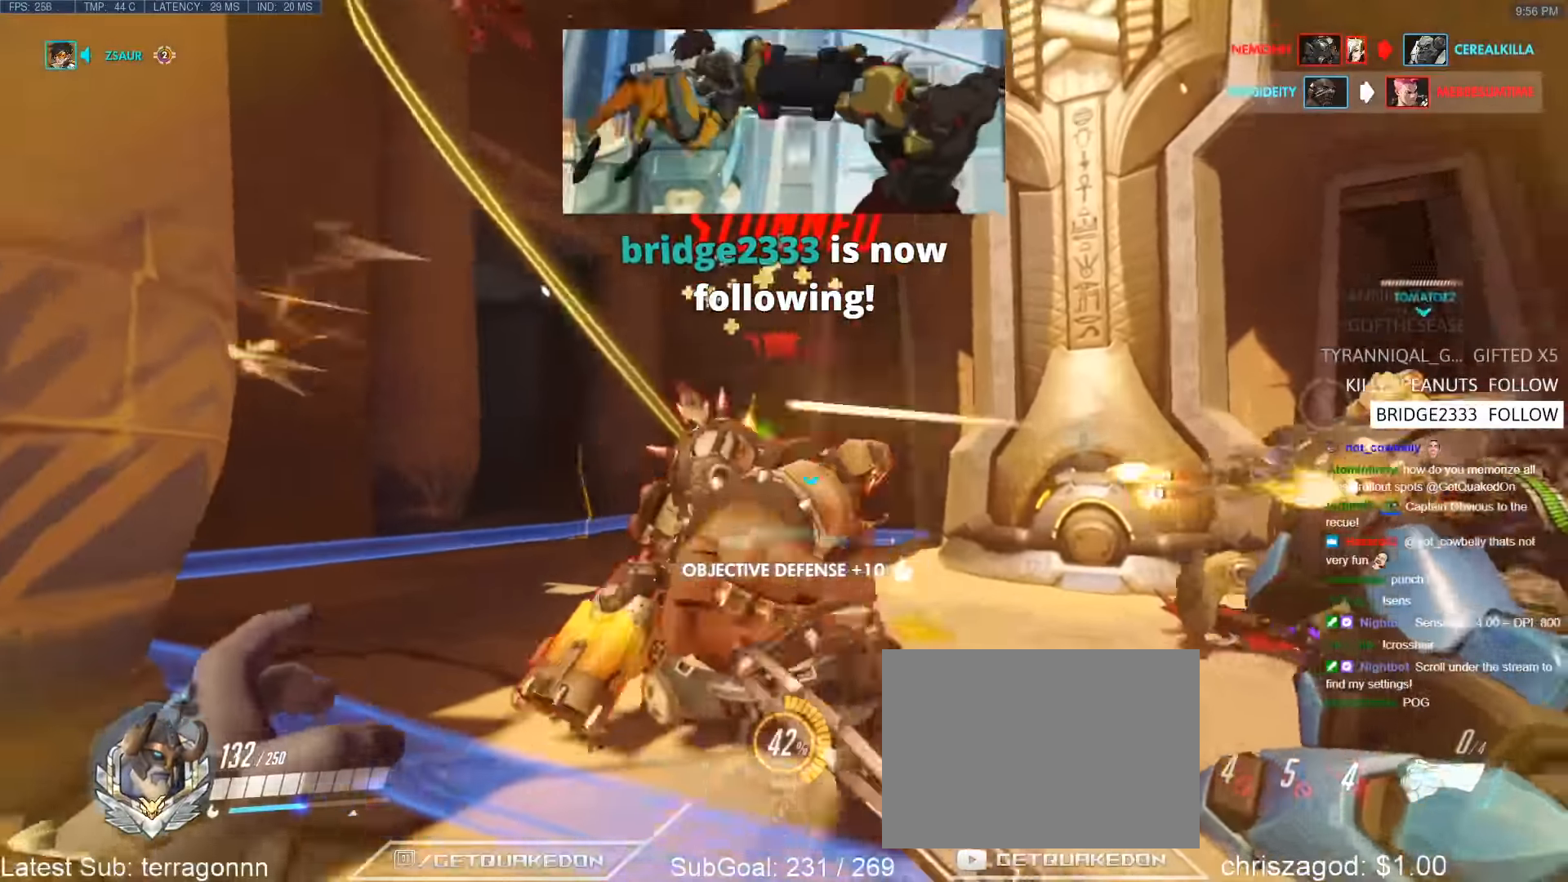
{"keys": ["a"], "events": [[66, "s", "down"], [200, "a", "down"], [350, "s", "up"]]}
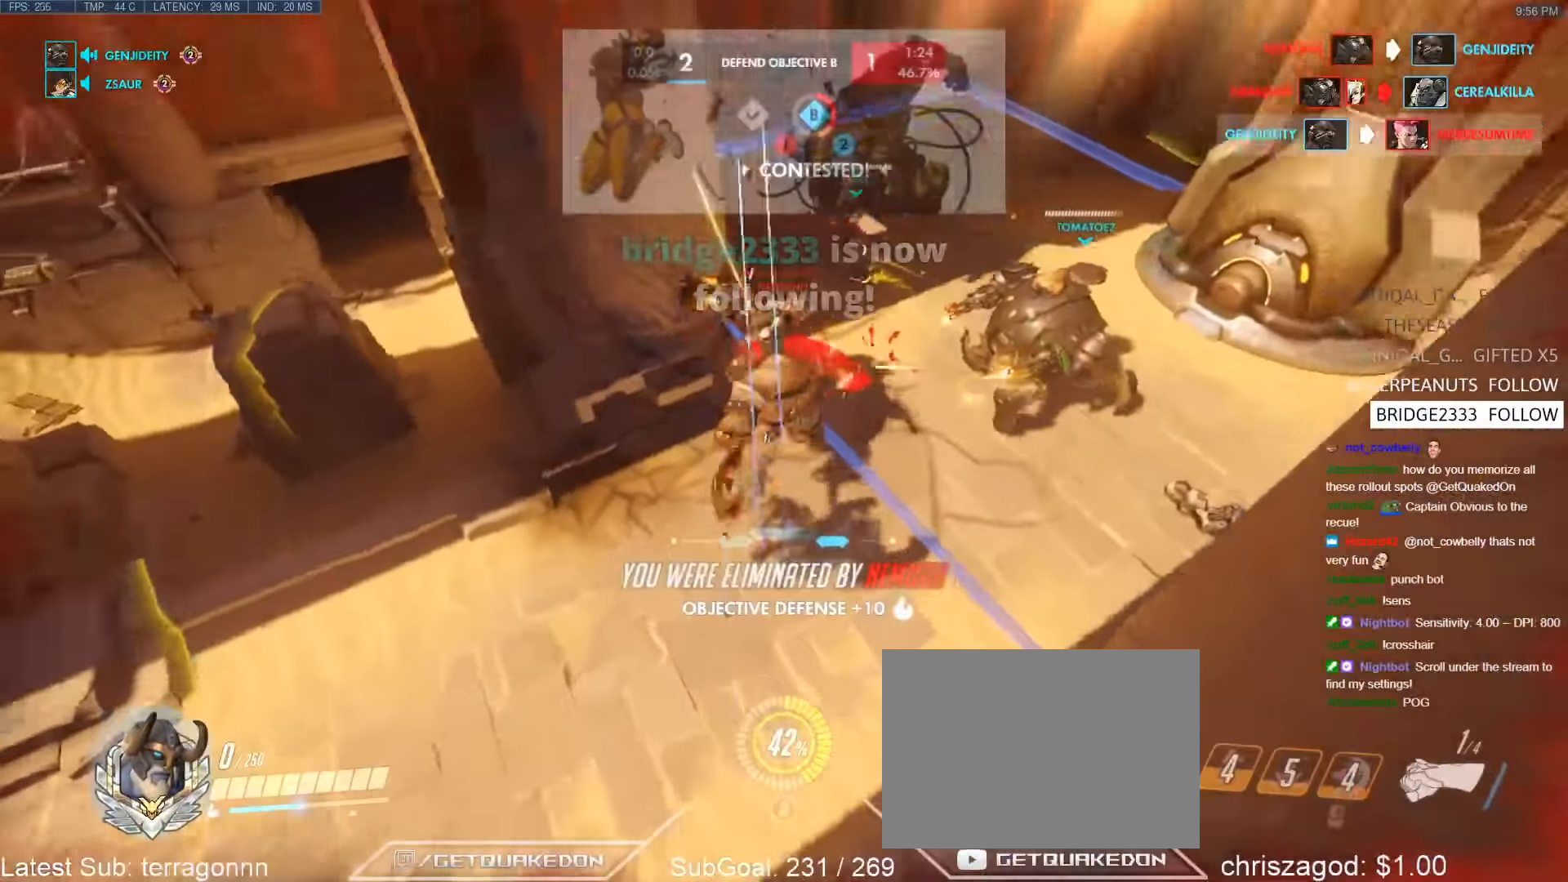
{"keys": [], "events": [[33, "a", "up"]]}
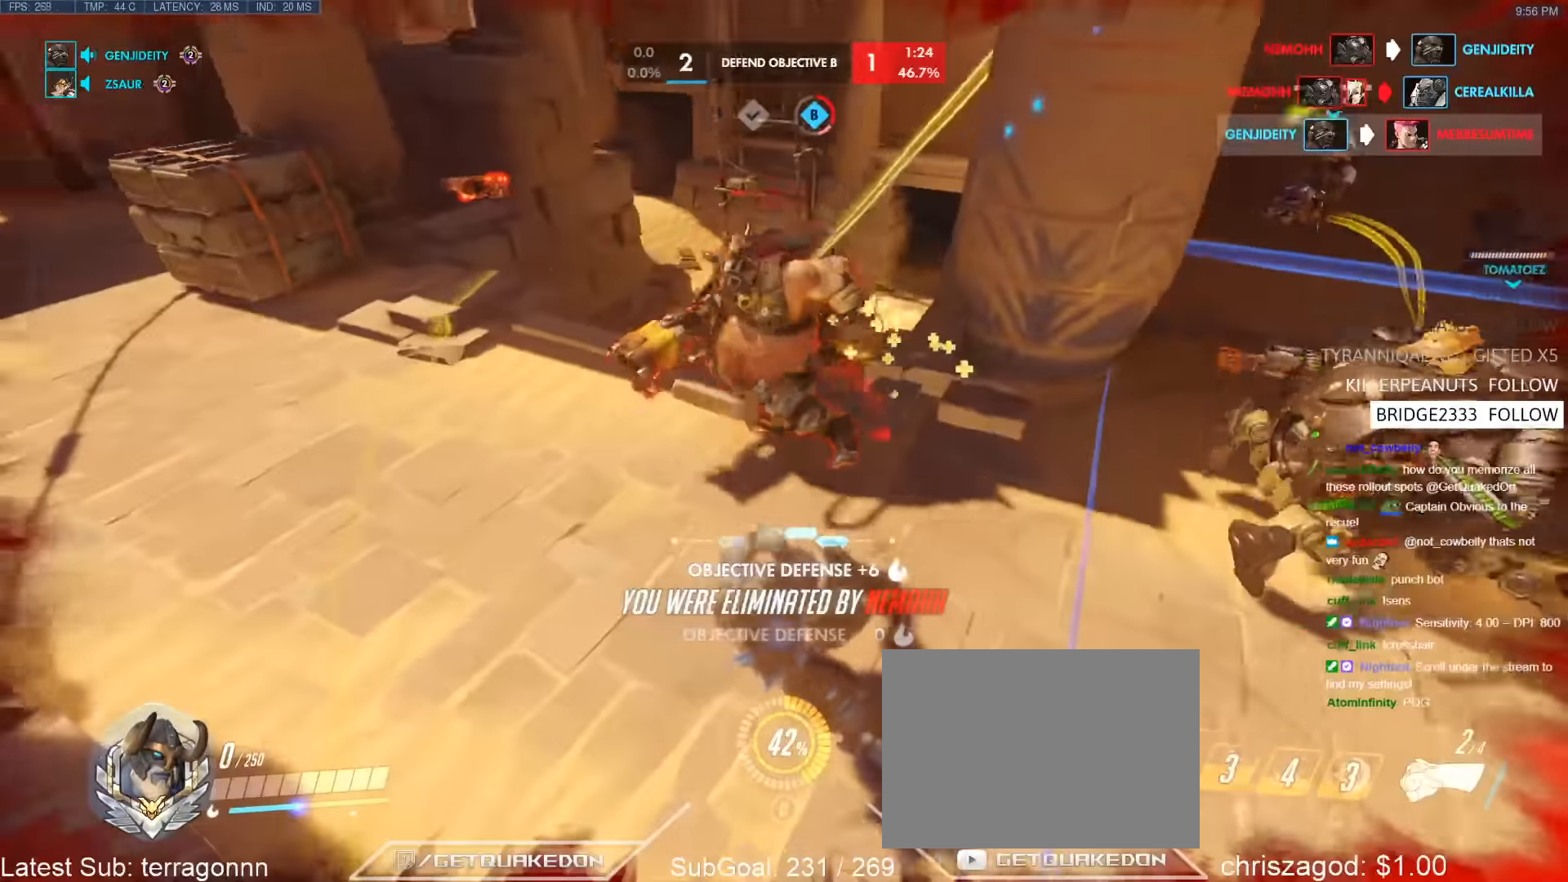
{"keys": [], "events": []}
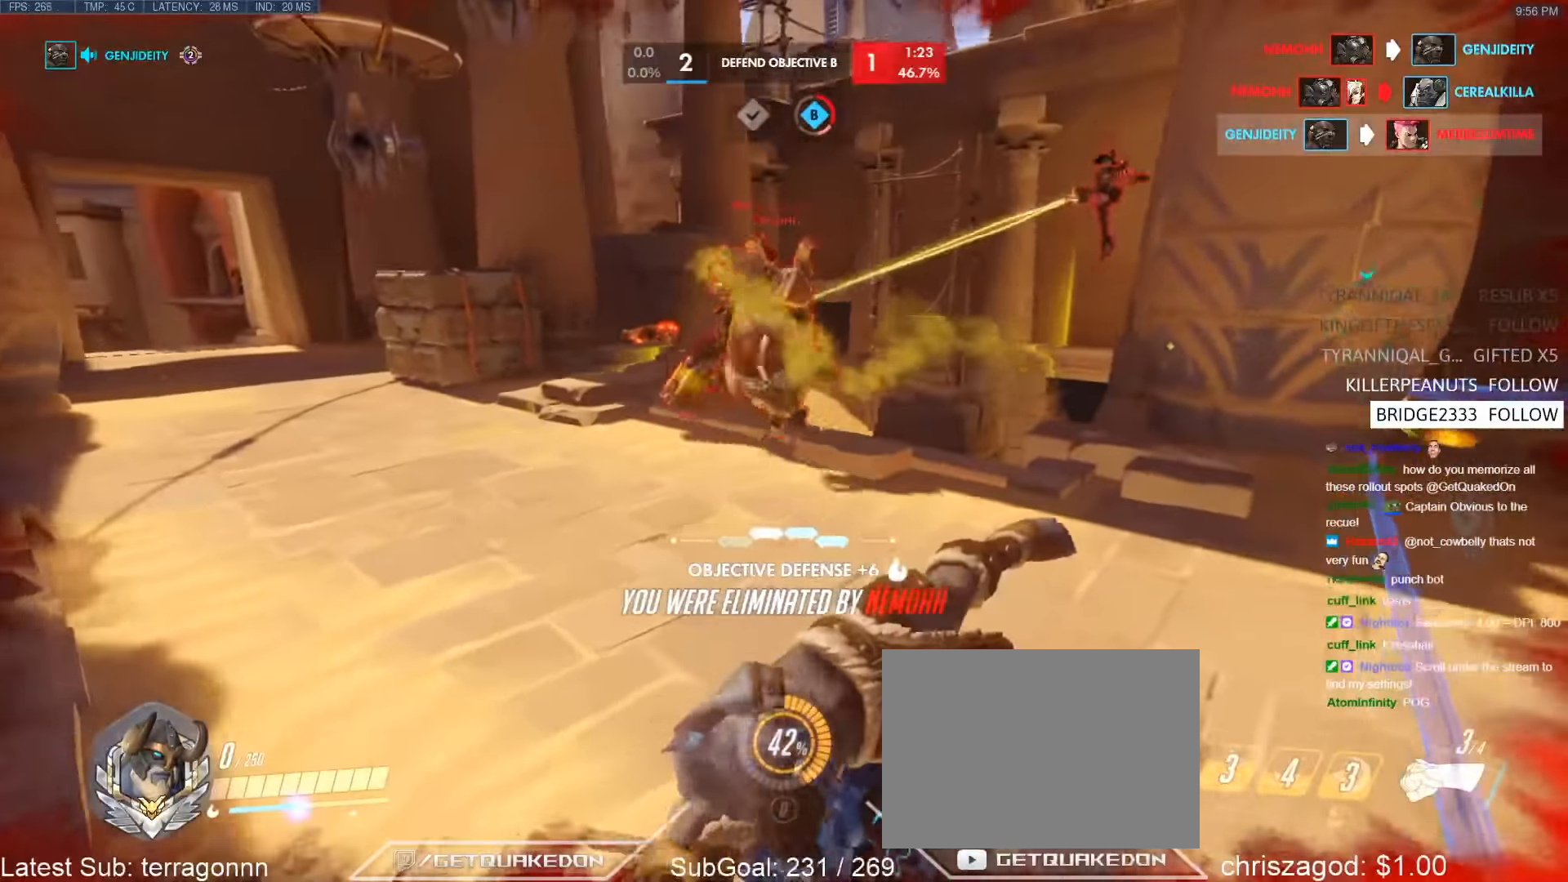
{"keys": [], "events": []}
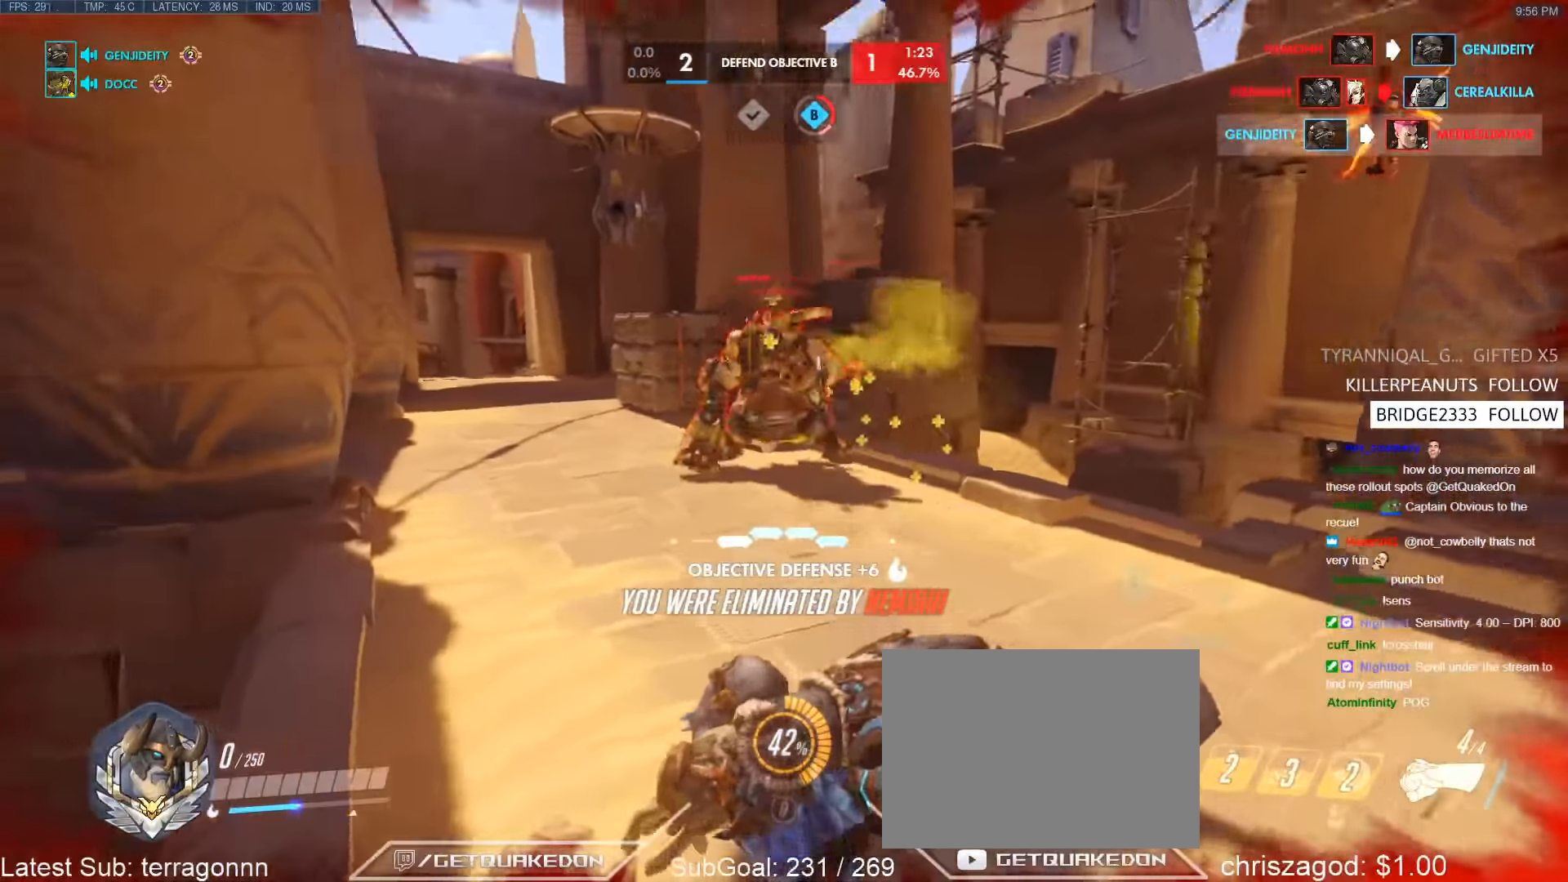
{"keys": [], "events": []}
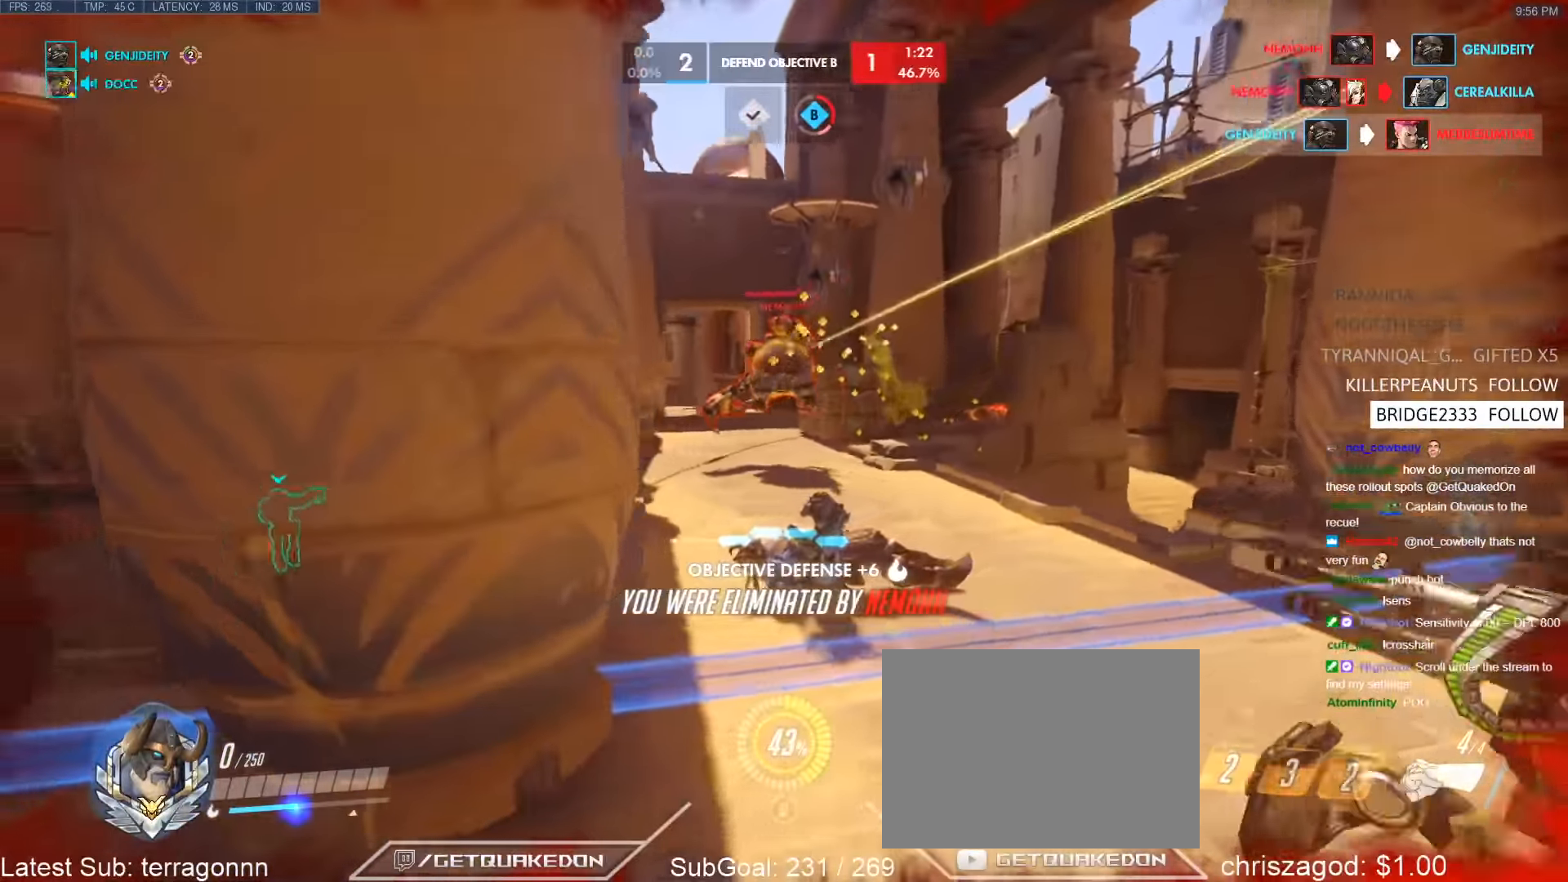
{"keys": [], "events": []}
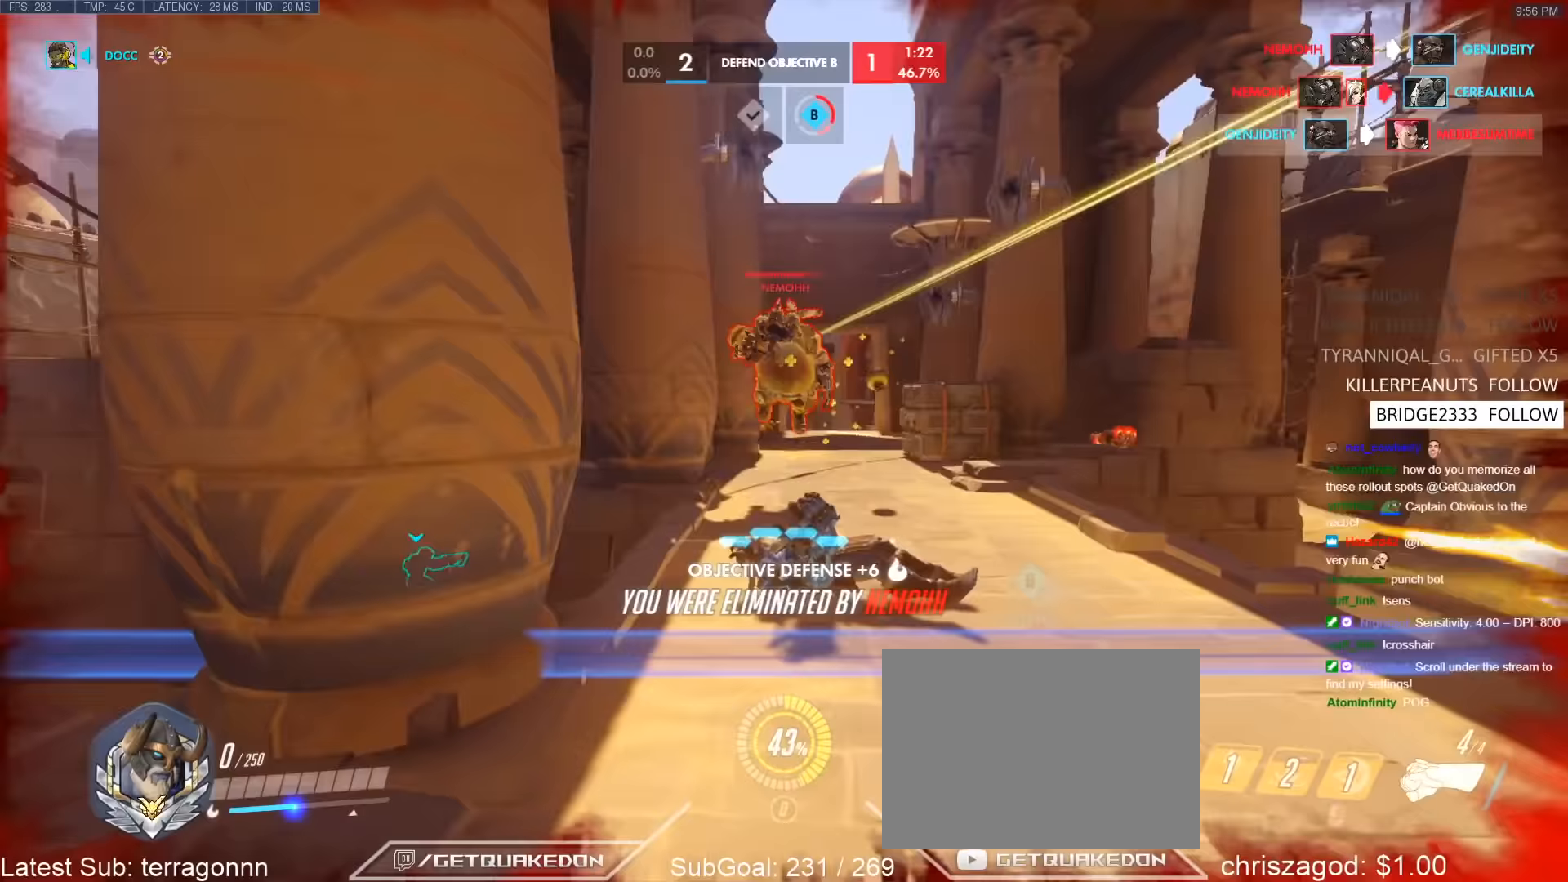
{"keys": [], "events": [[167, "space", "down"], [300, "space", "up"]]}
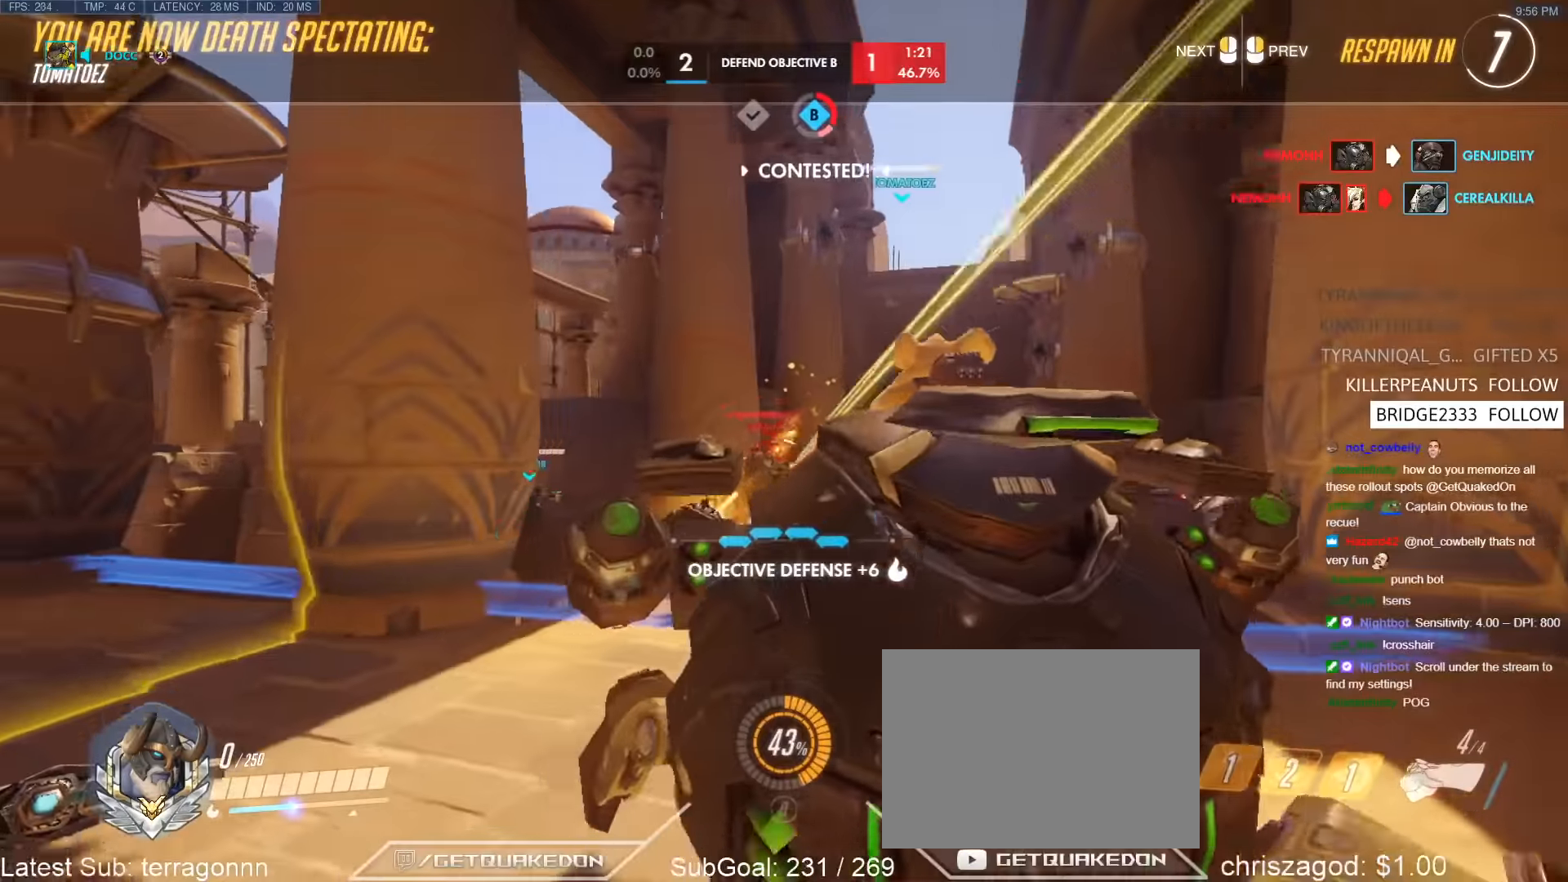
{"keys": [], "events": []}
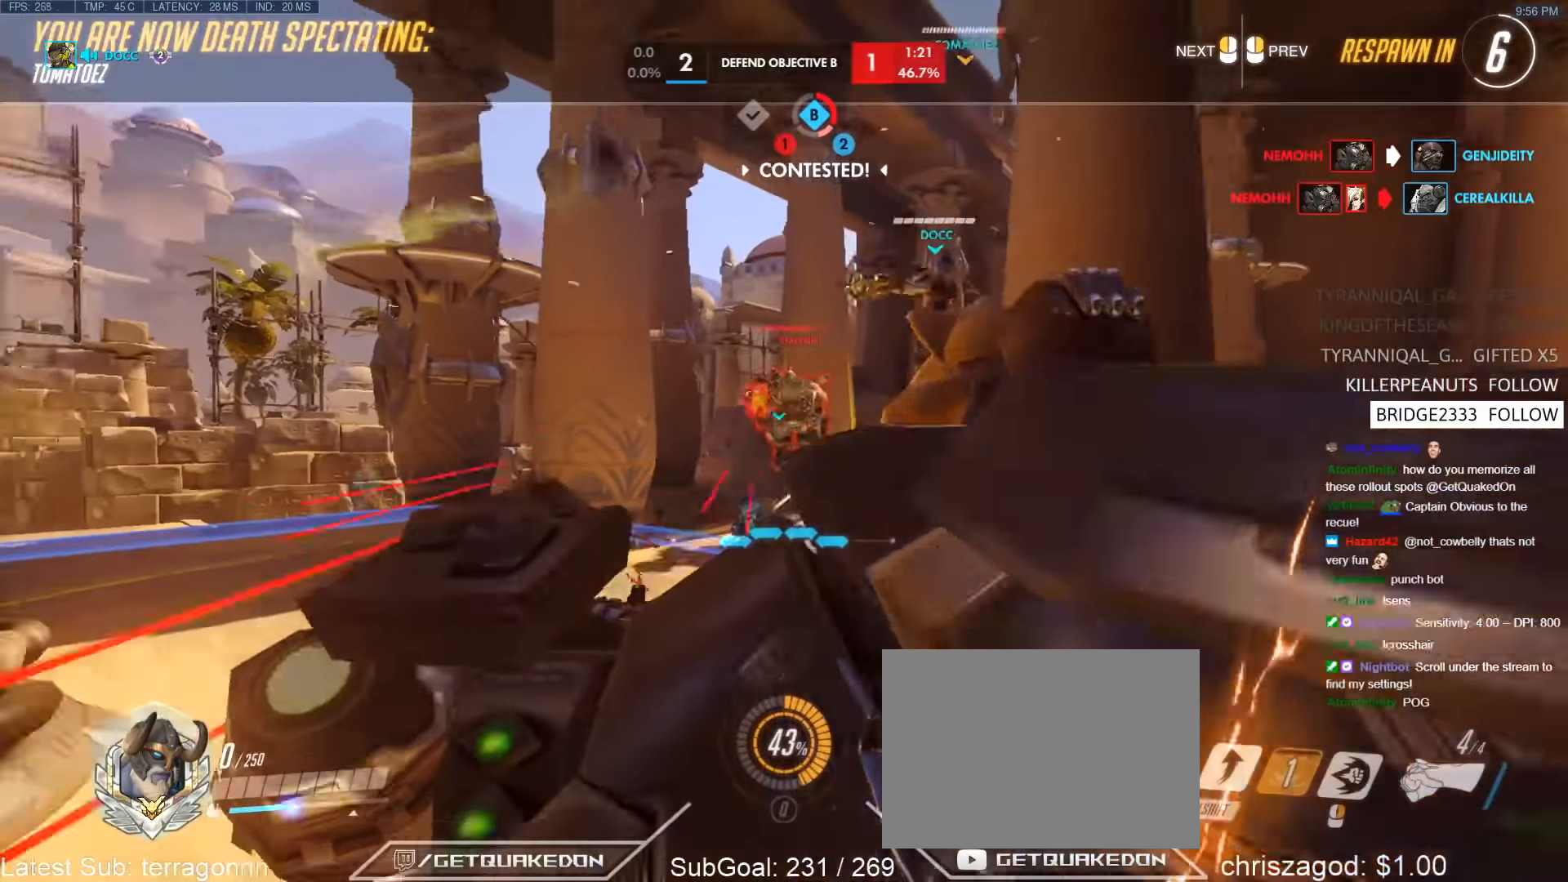
{"keys": [], "events": []}
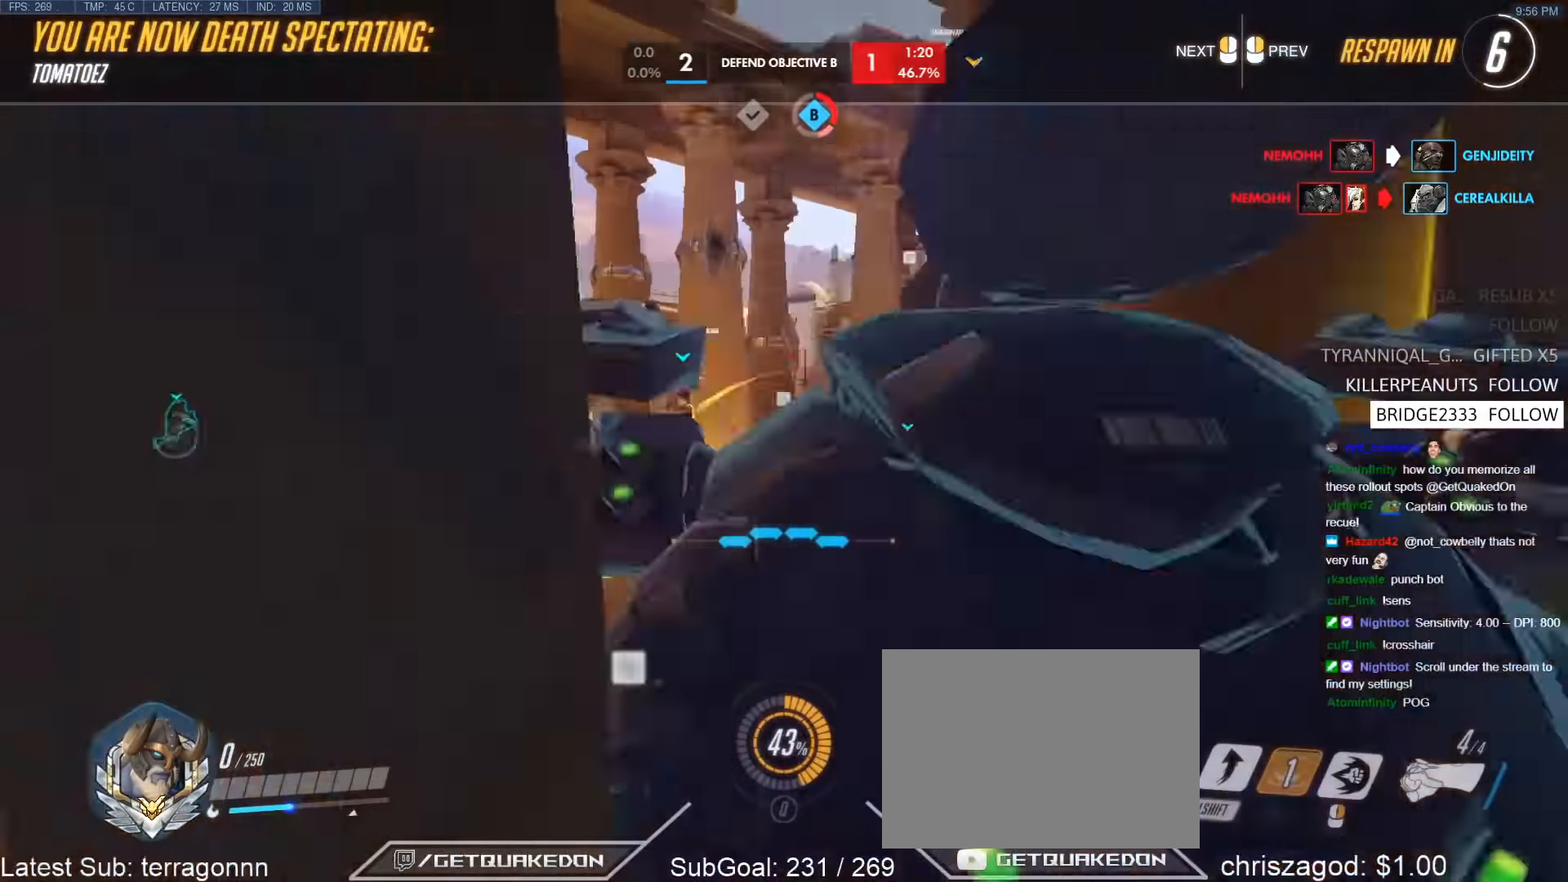
{"keys": [], "events": []}
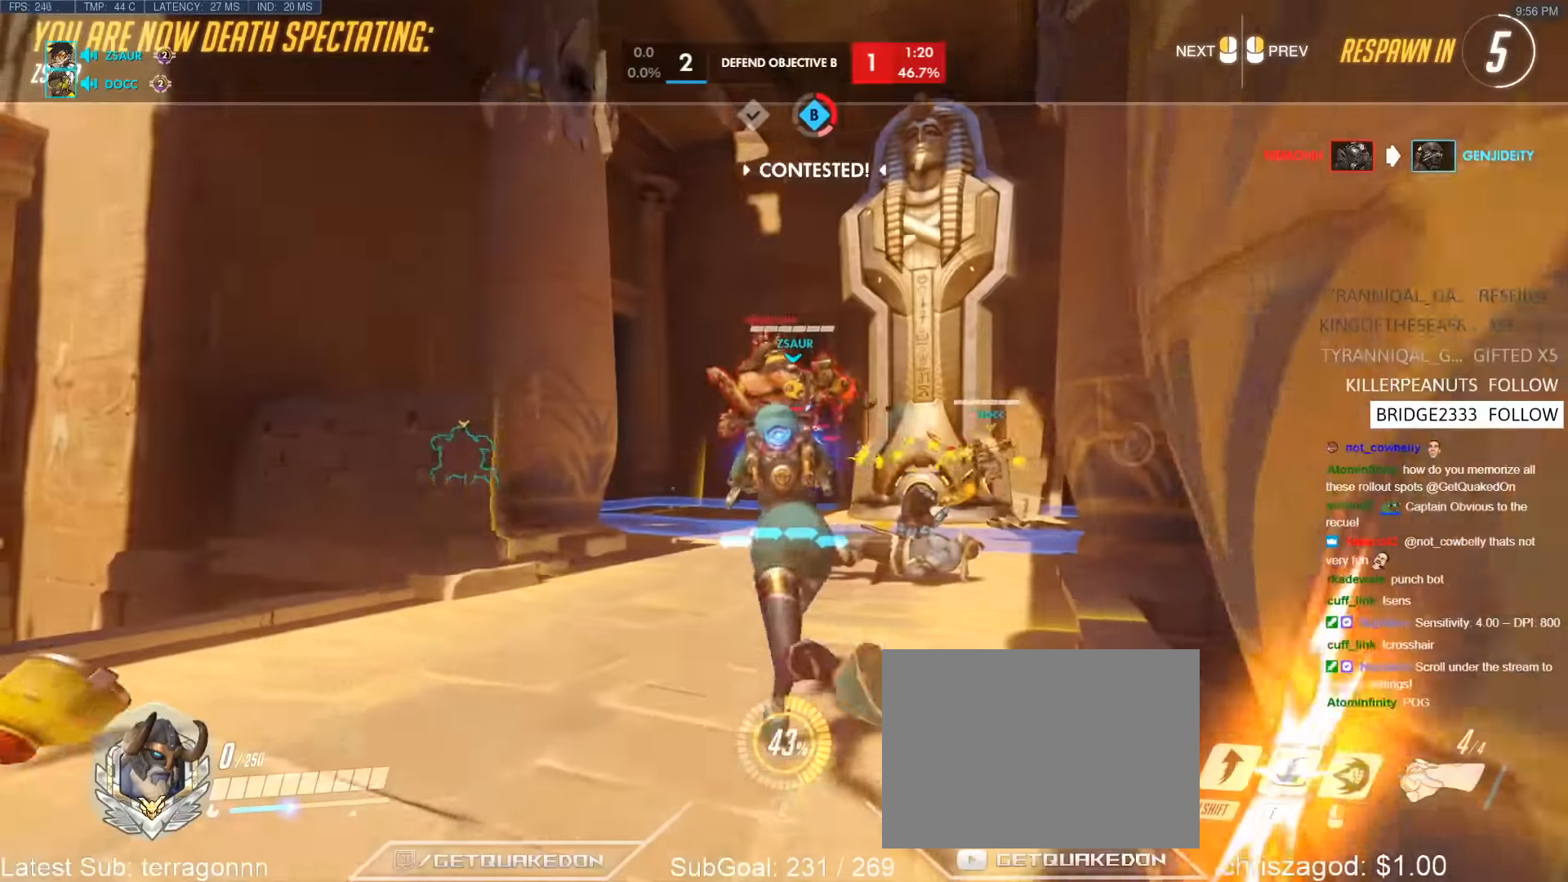
{"keys": [], "events": []}
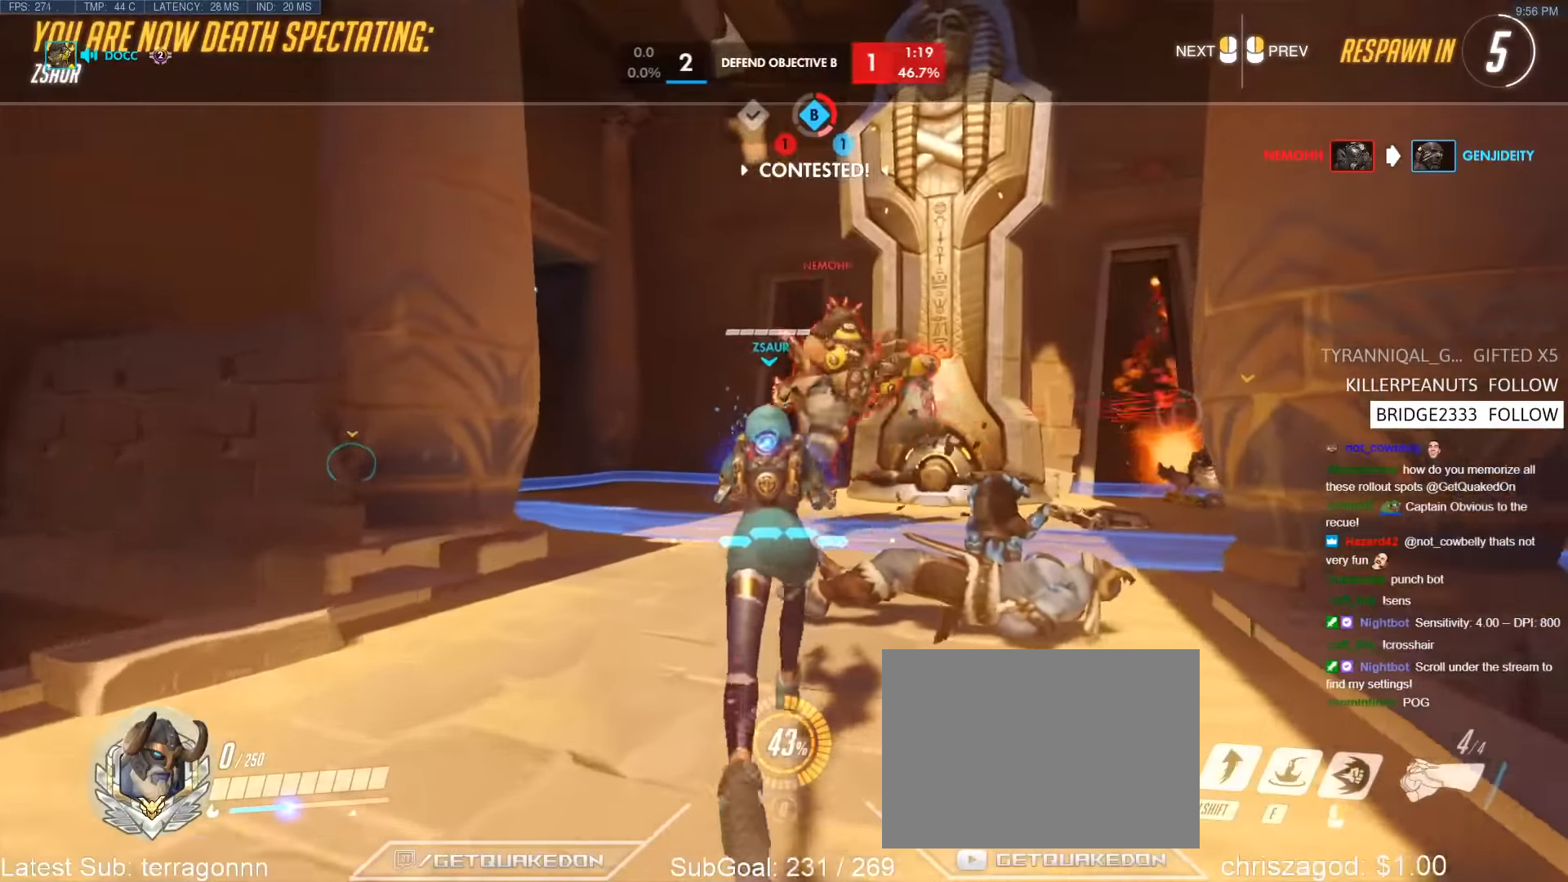
{"keys": [], "events": []}
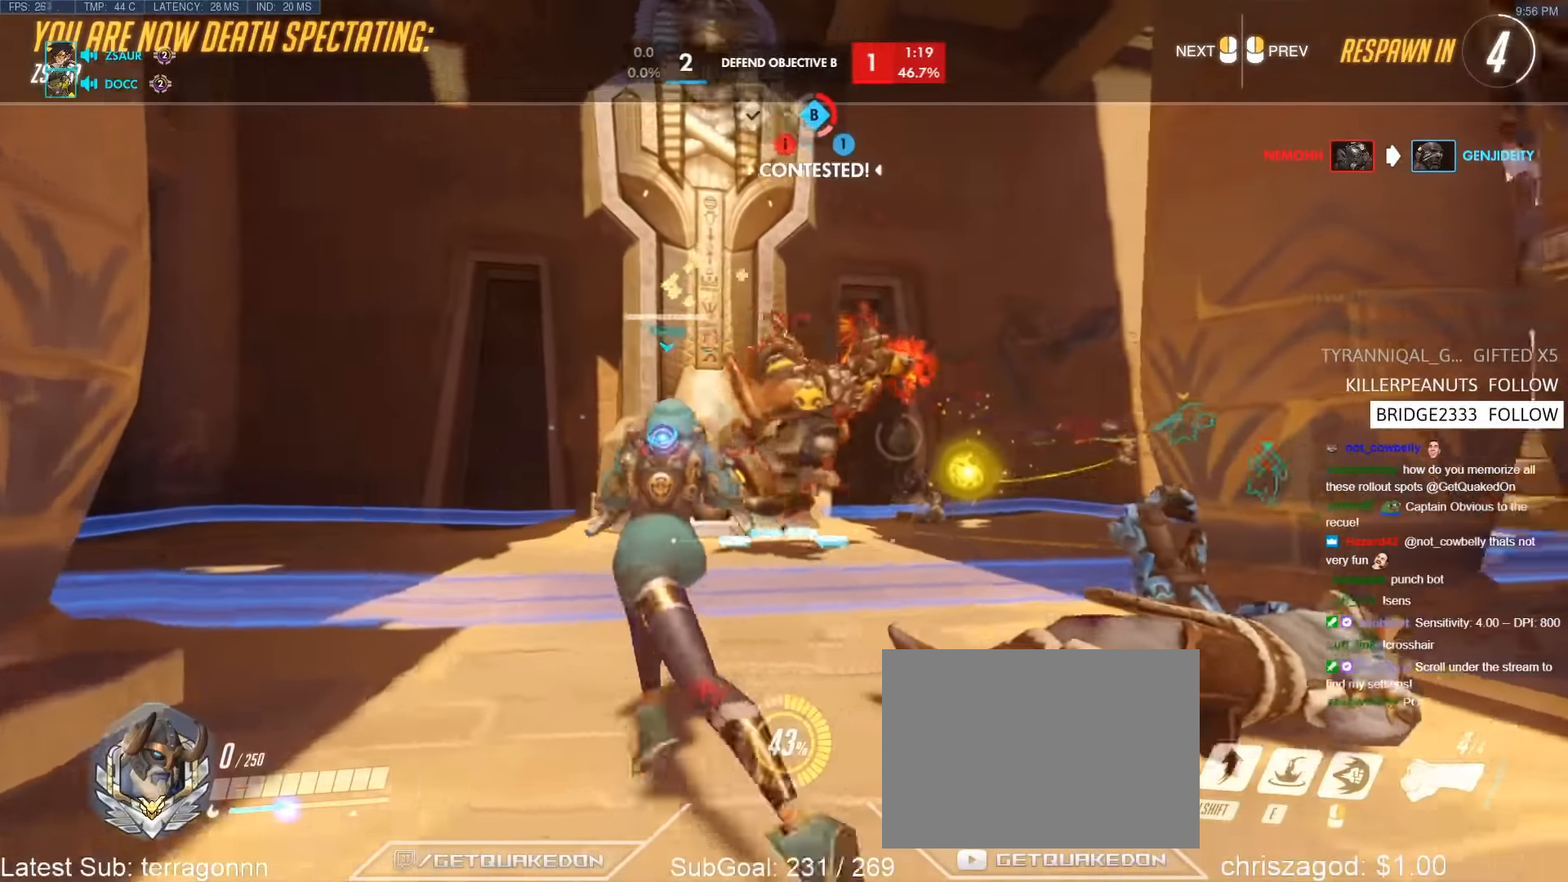
{"keys": [], "events": []}
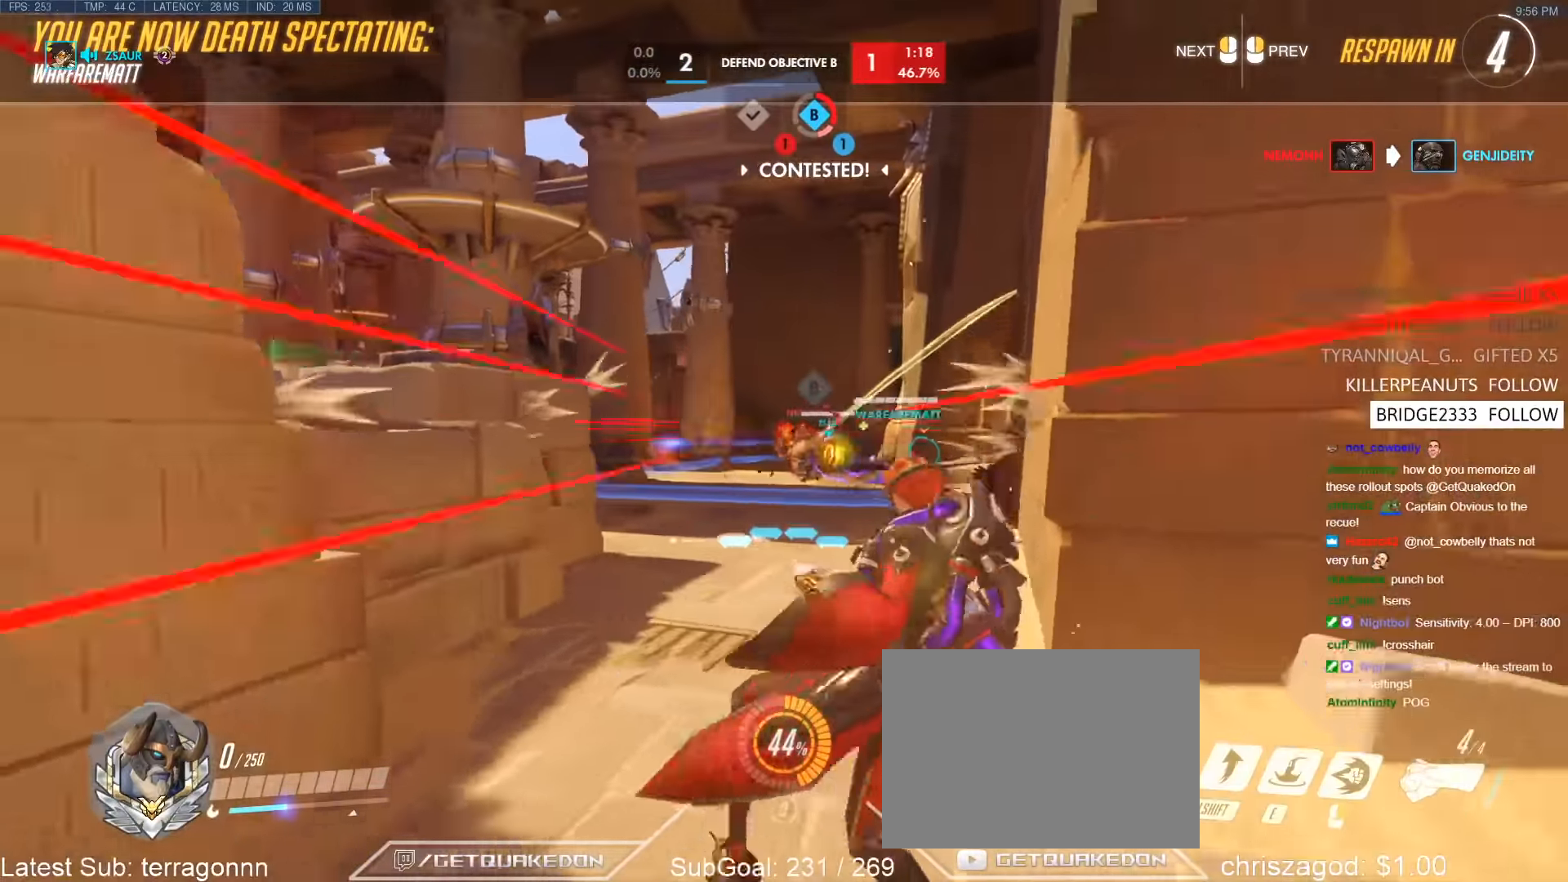
{"keys": ["r", "w"], "events": [[267, "w", "down"], [450, "r", "down"]]}
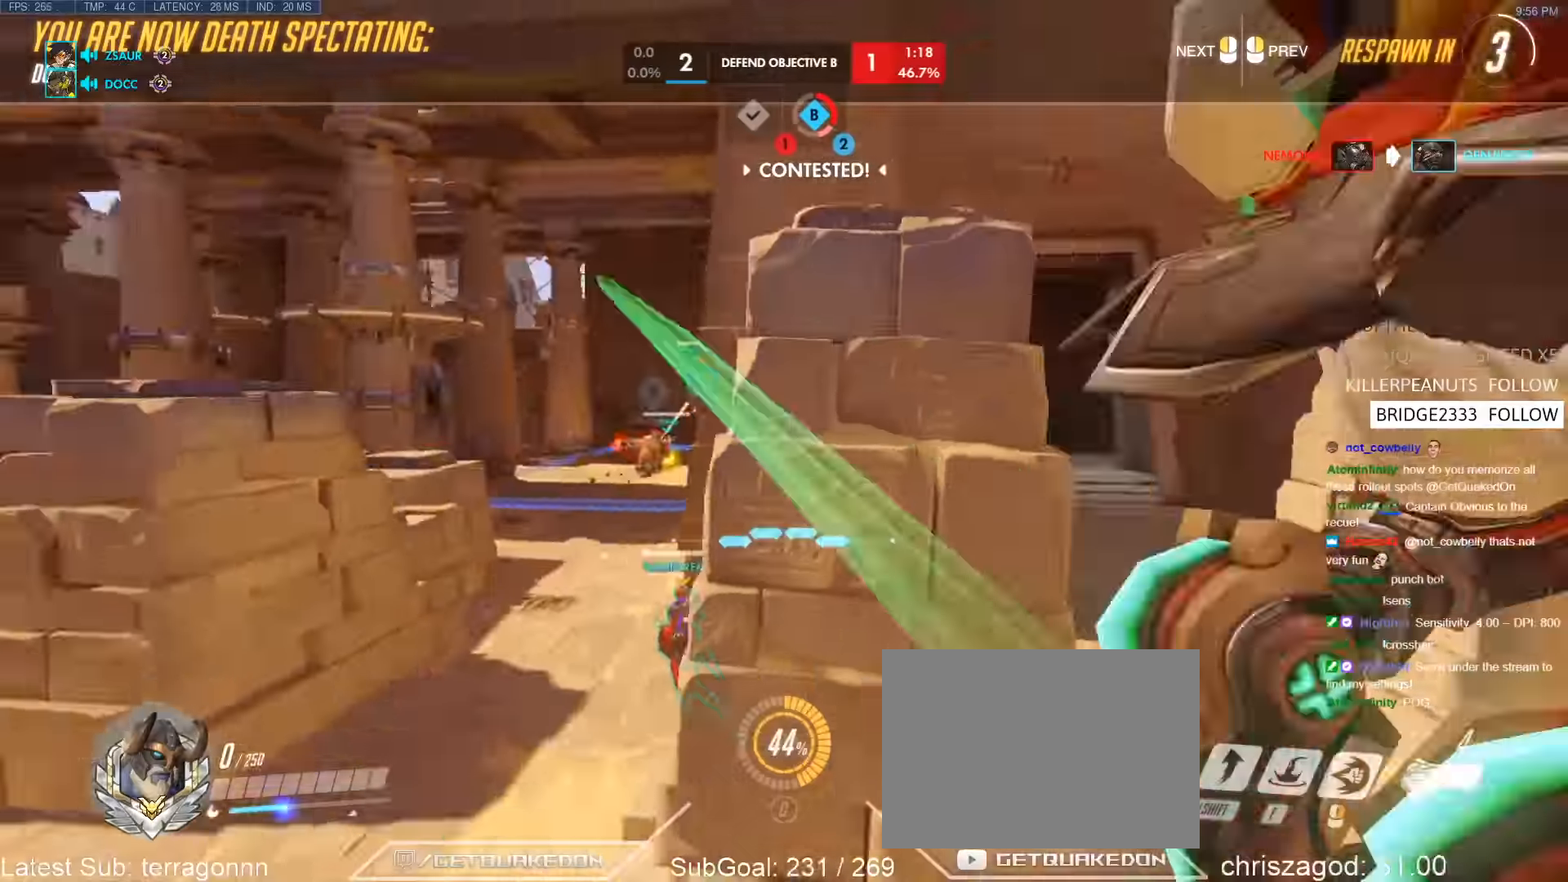
{"keys": ["w"], "events": [[100, "r", "up"], [283, "r", "down"], [417, "r", "up"]]}
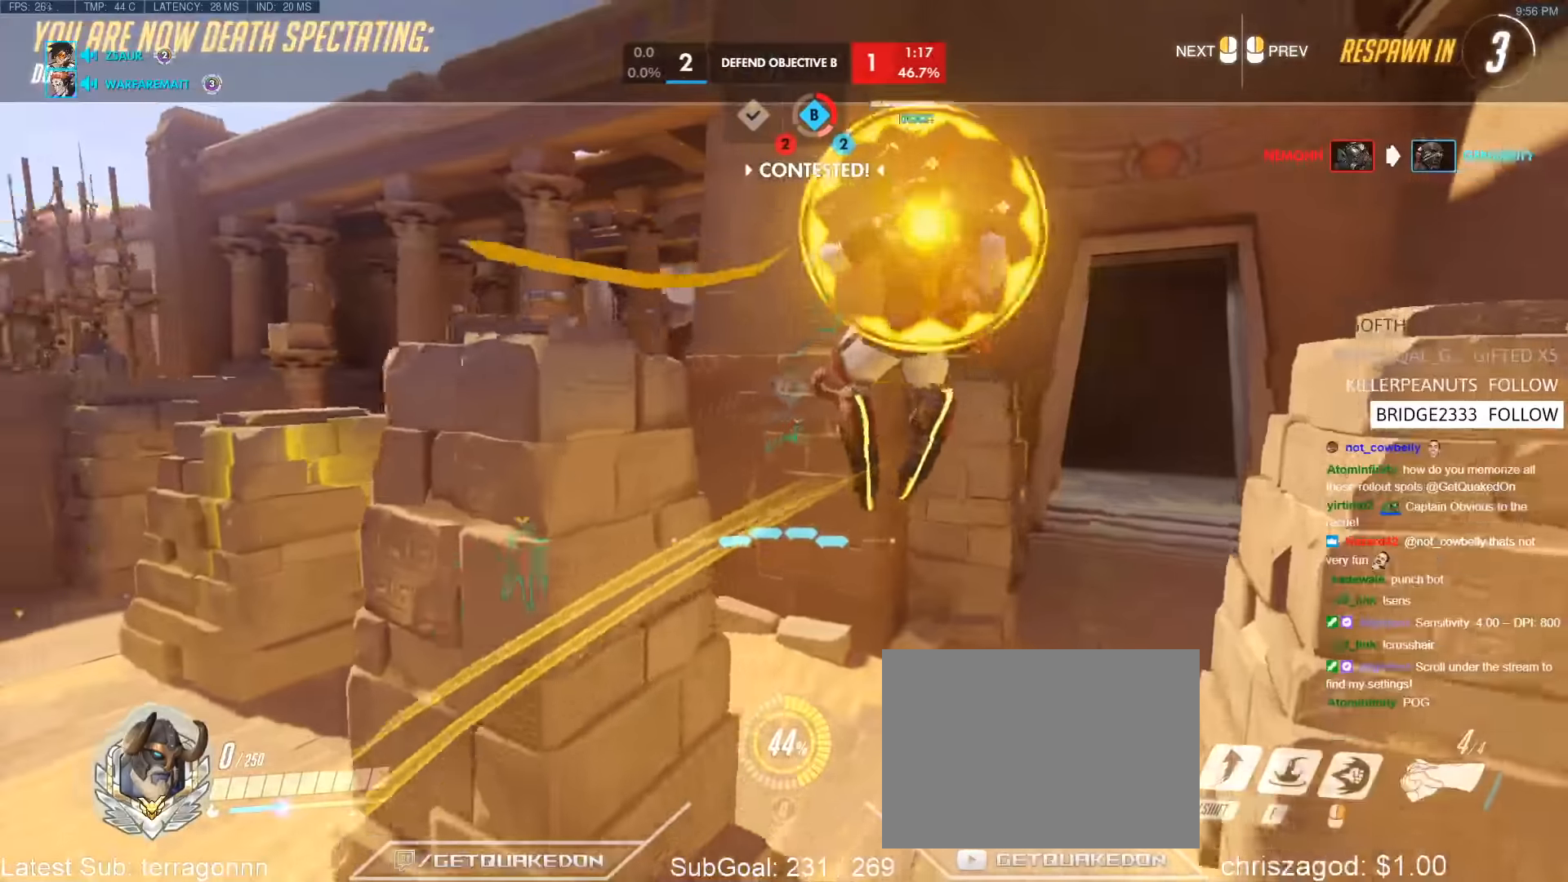
{"keys": ["w"], "events": [[167, "r", "down"], [300, "r", "up"]]}
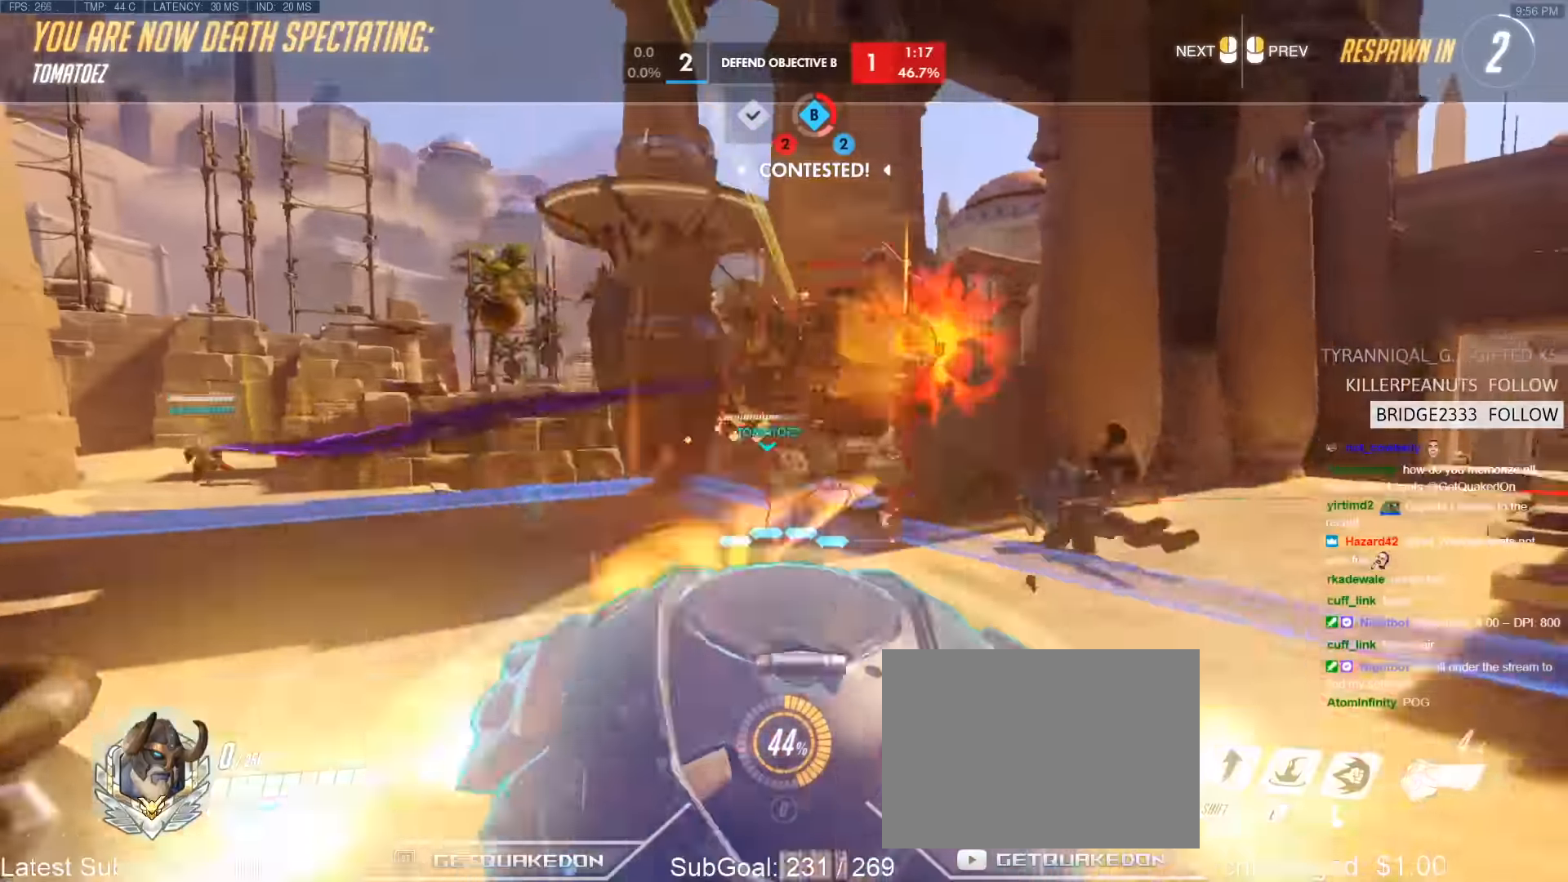
{"keys": ["w"], "events": [[33, "r", "down"], [183, "r", "up"]]}
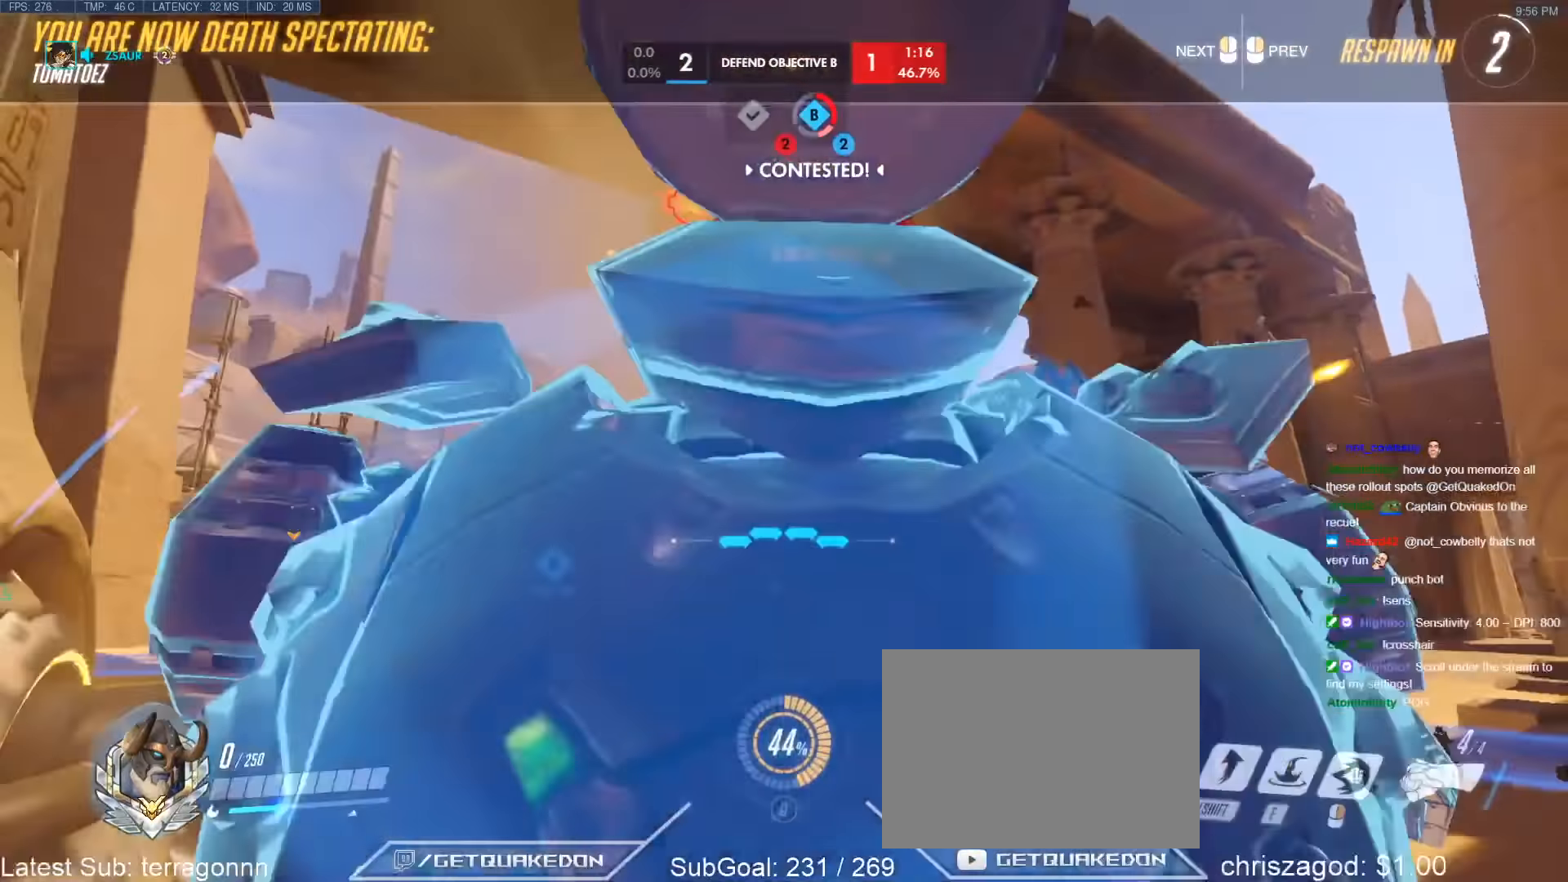
{"keys": ["r", "w"], "events": [[467, "r", "down"]]}
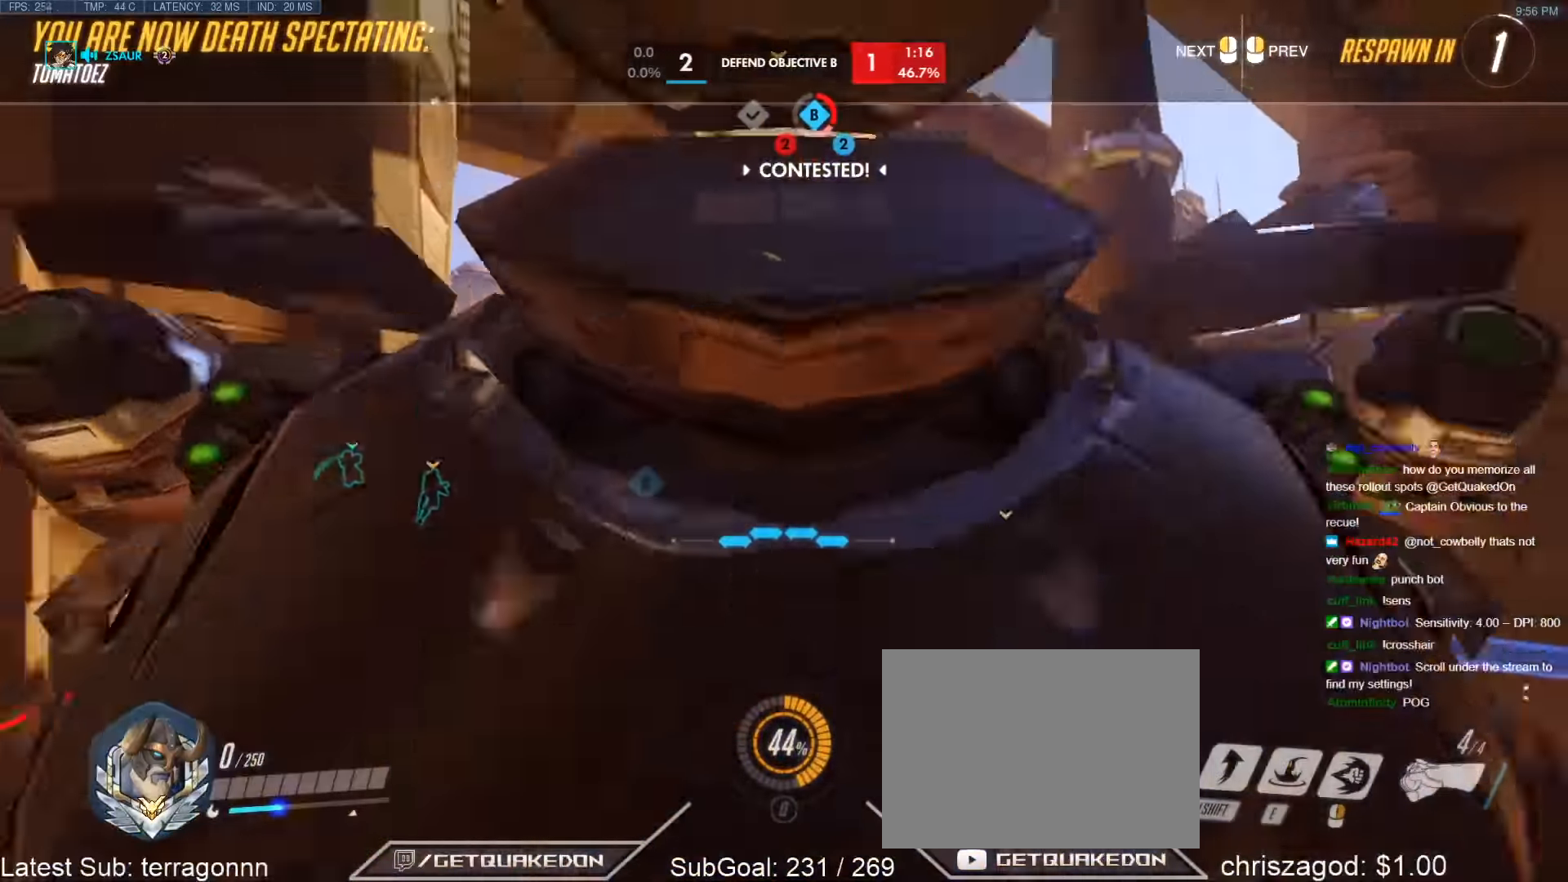
{"keys": ["w"], "events": [[67, "r", "up"]]}